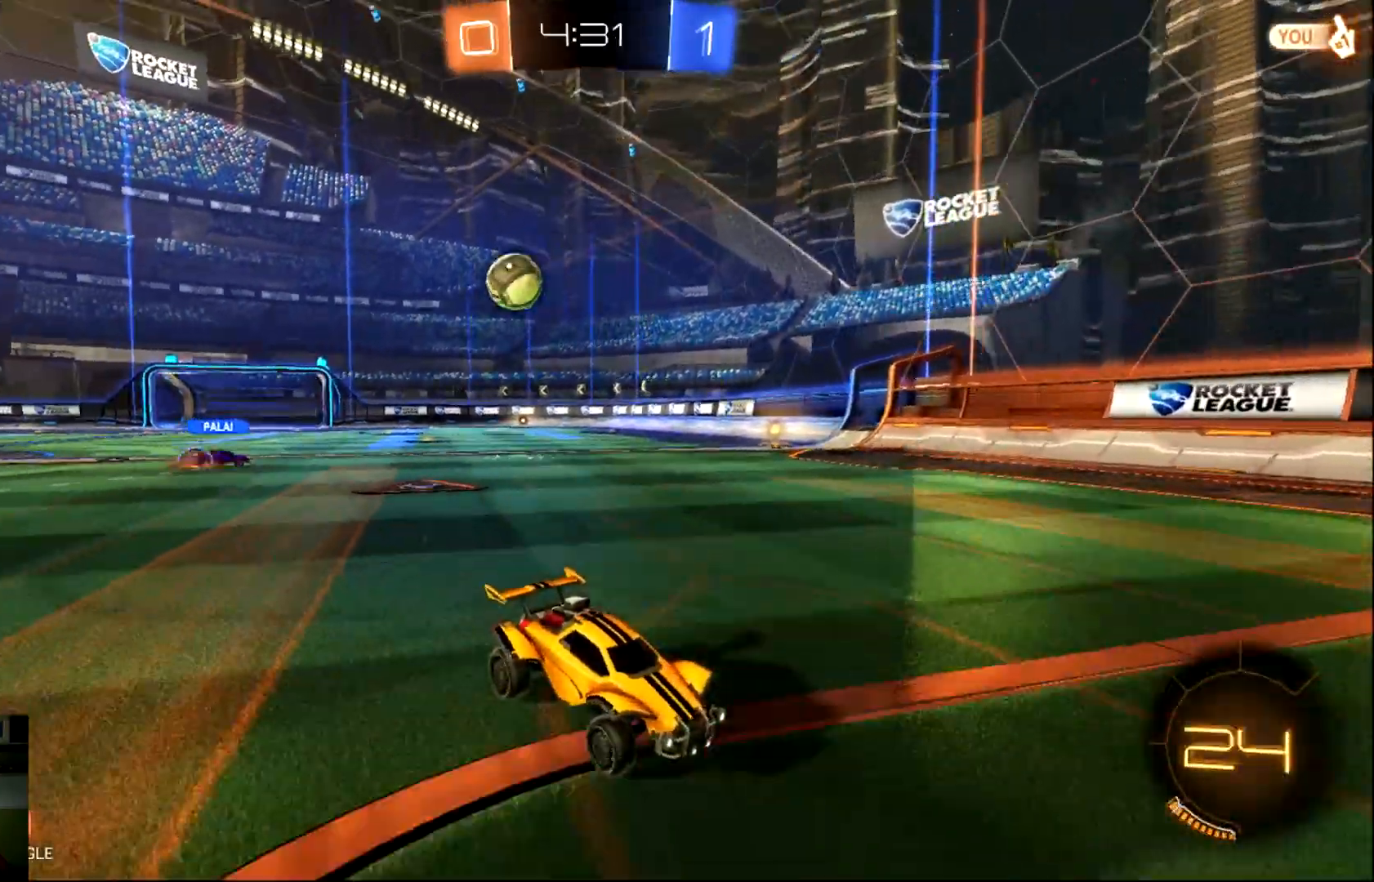
Gameplay with a controller (PlayStation layout); each line is a JSON object with the inputs held at the frame after it. "events" lists button and stick changes between this image and that frame as [ms after this image, input, new state], when the widget could be followed in between. Not read: right_stick.
{"buttons": ["R2"], "left_stick": "left", "events": [[367, "left_stick", "center"], [467, "left_stick", "left"]]}
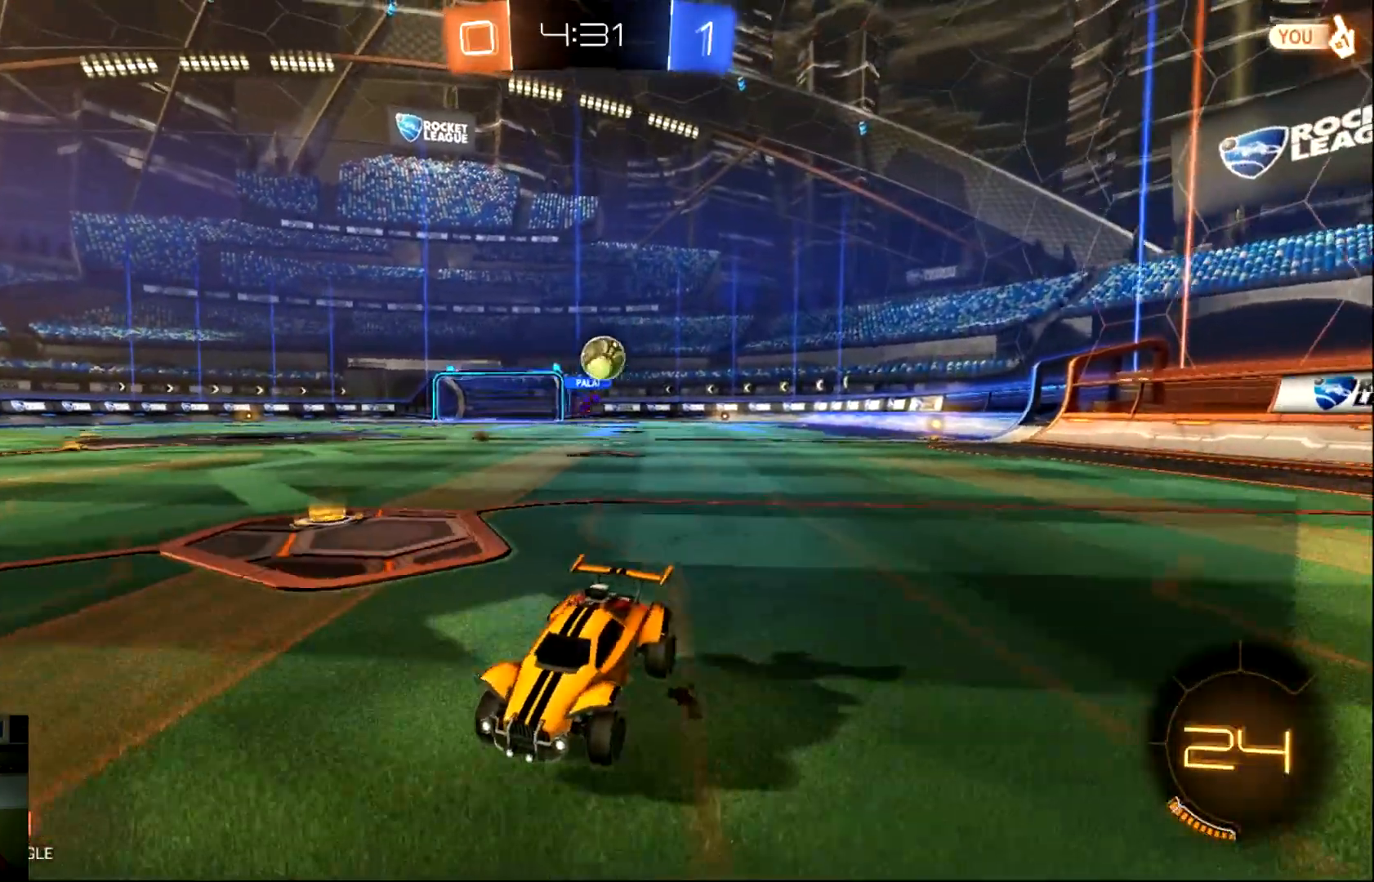
{"buttons": ["R2"], "left_stick": "center", "events": [[434, "left_stick", "center"]]}
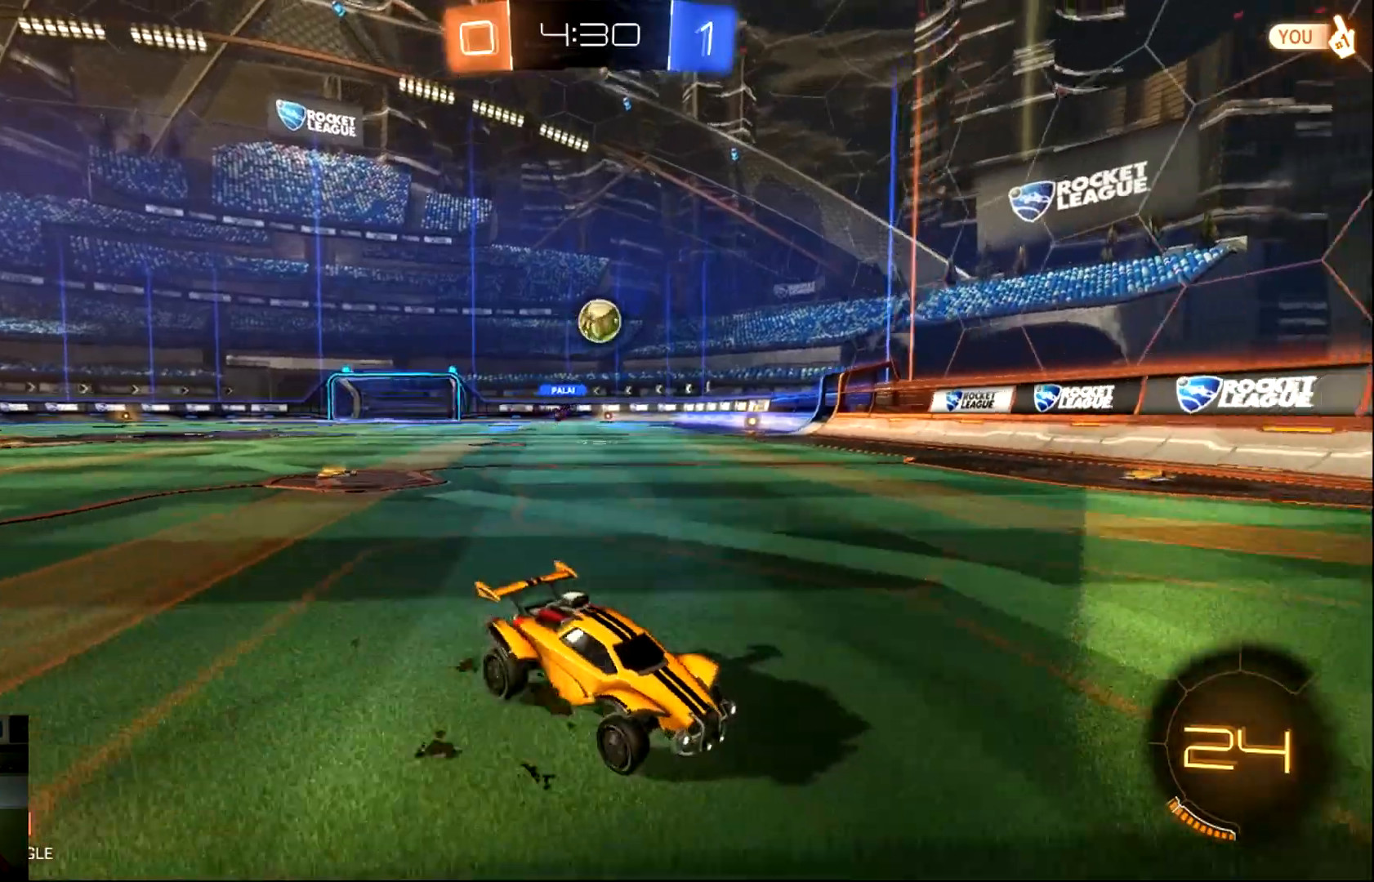
{"buttons": ["CIRCLE", "R2"], "left_stick": "up-left", "events": [[267, "left_stick", "up-left"], [300, "SQUARE", "down"], [400, "SQUARE", "up"], [500, "CIRCLE", "down"]]}
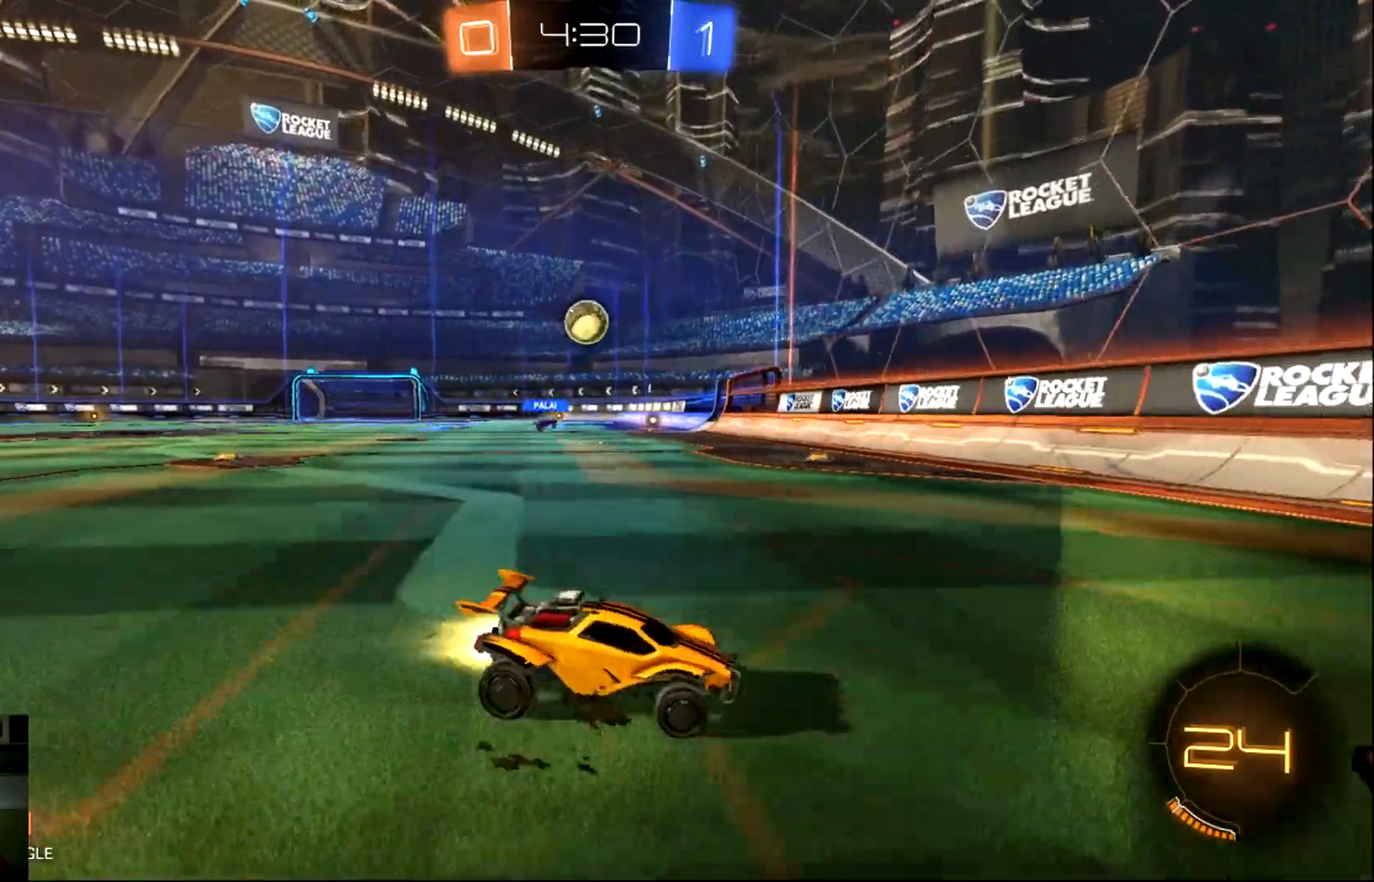
{"buttons": ["R2"], "left_stick": "left", "events": [[134, "left_stick", "center"], [200, "CIRCLE", "up"], [217, "left_stick", "left"]]}
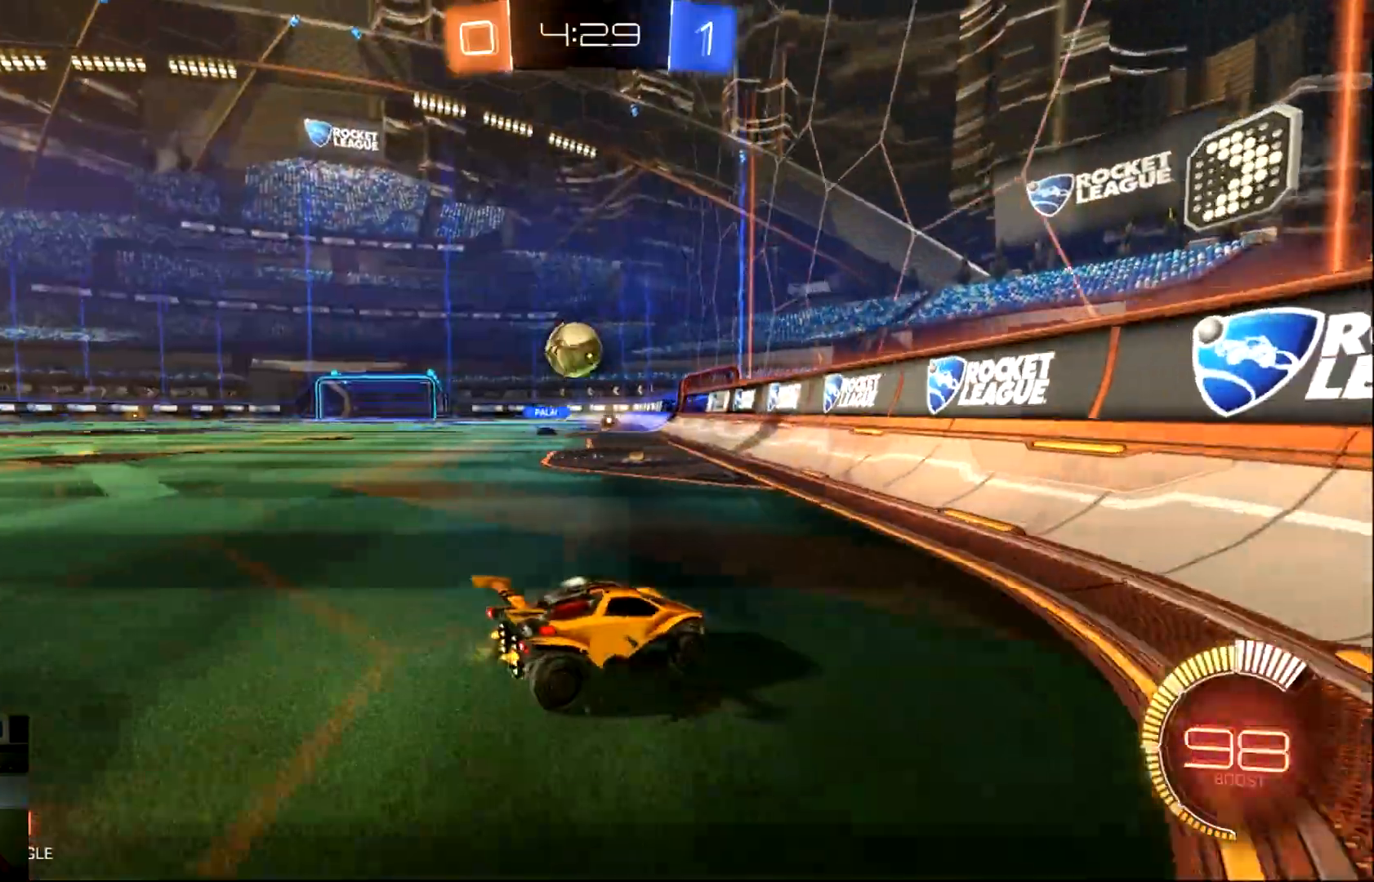
{"buttons": ["CROSS", "CIRCLE", "L1", "R2"], "left_stick": "down", "events": [[150, "CIRCLE", "down"], [383, "CROSS", "down"], [417, "L1", "down"], [417, "left_stick", "down"]]}
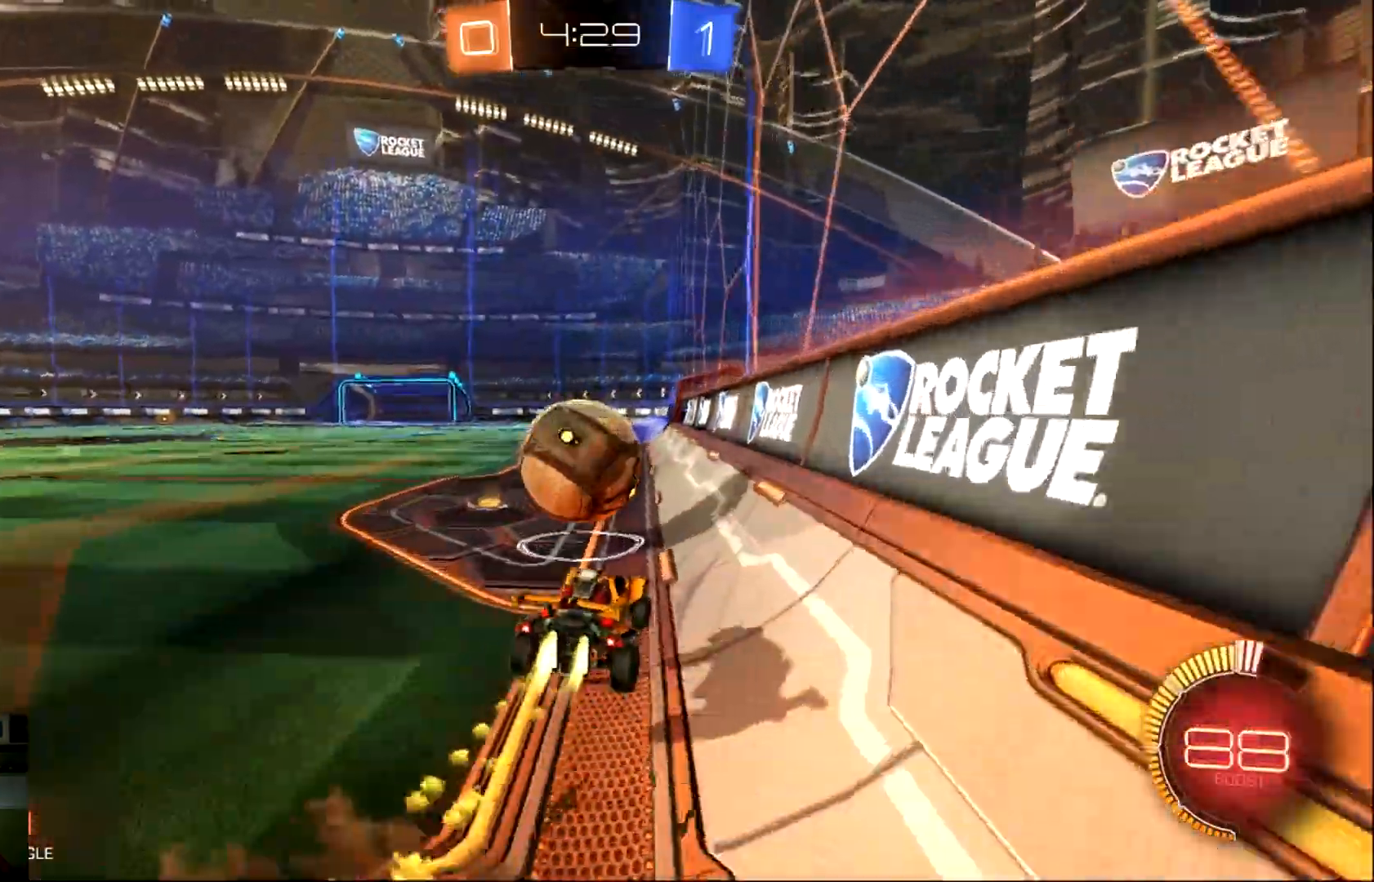
{"buttons": ["CIRCLE", "L1", "R2"], "left_stick": "up-left", "events": [[50, "CROSS", "up"], [84, "left_stick", "up-left"], [117, "CROSS", "down"], [451, "CROSS", "up"]]}
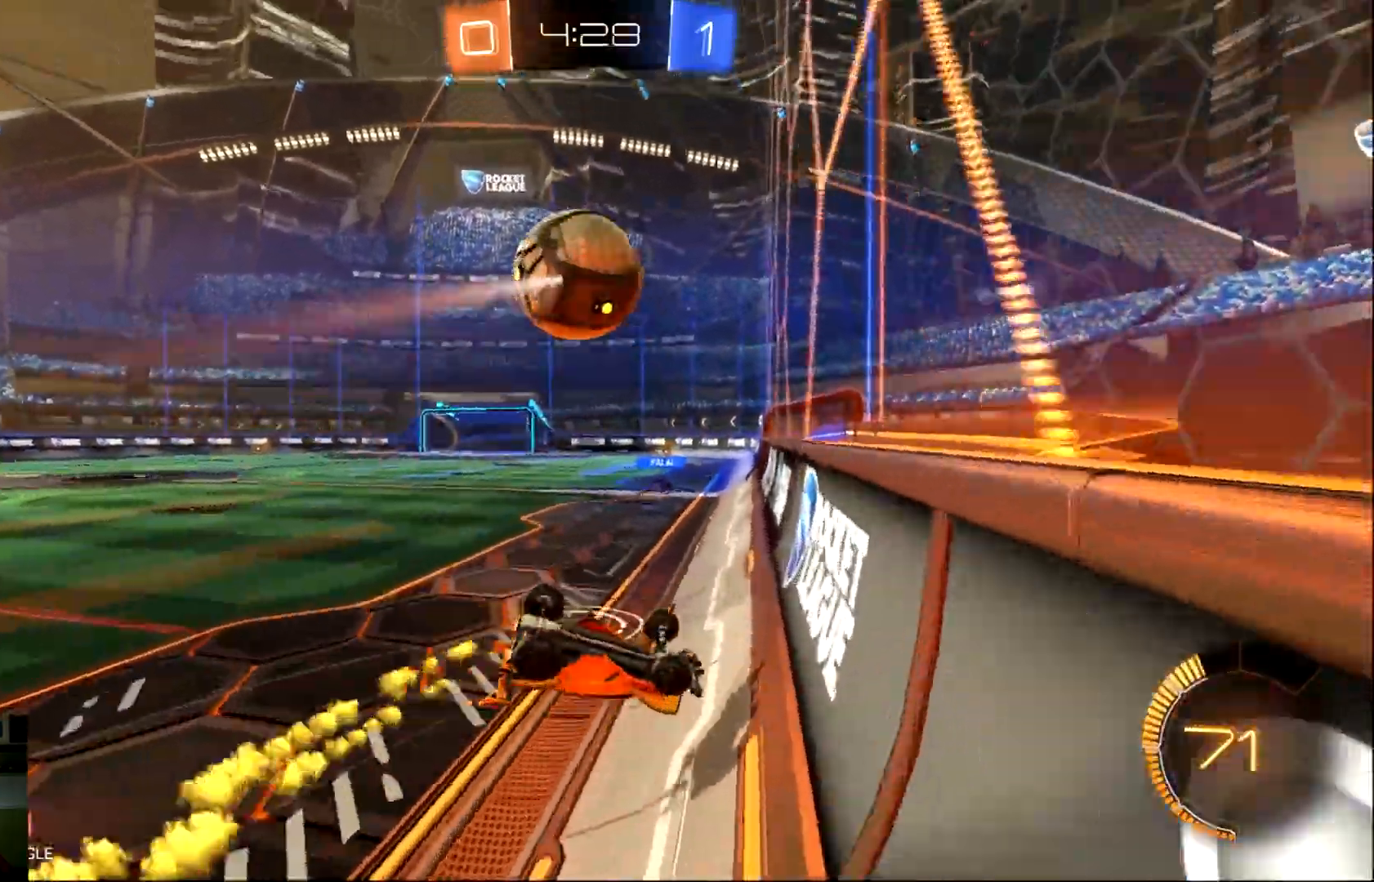
{"buttons": ["R2"], "left_stick": "center", "events": [[16, "CIRCLE", "up"], [83, "TRIANGLE", "down"], [217, "TRIANGLE", "up"], [500, "L1", "up"], [500, "left_stick", "center"]]}
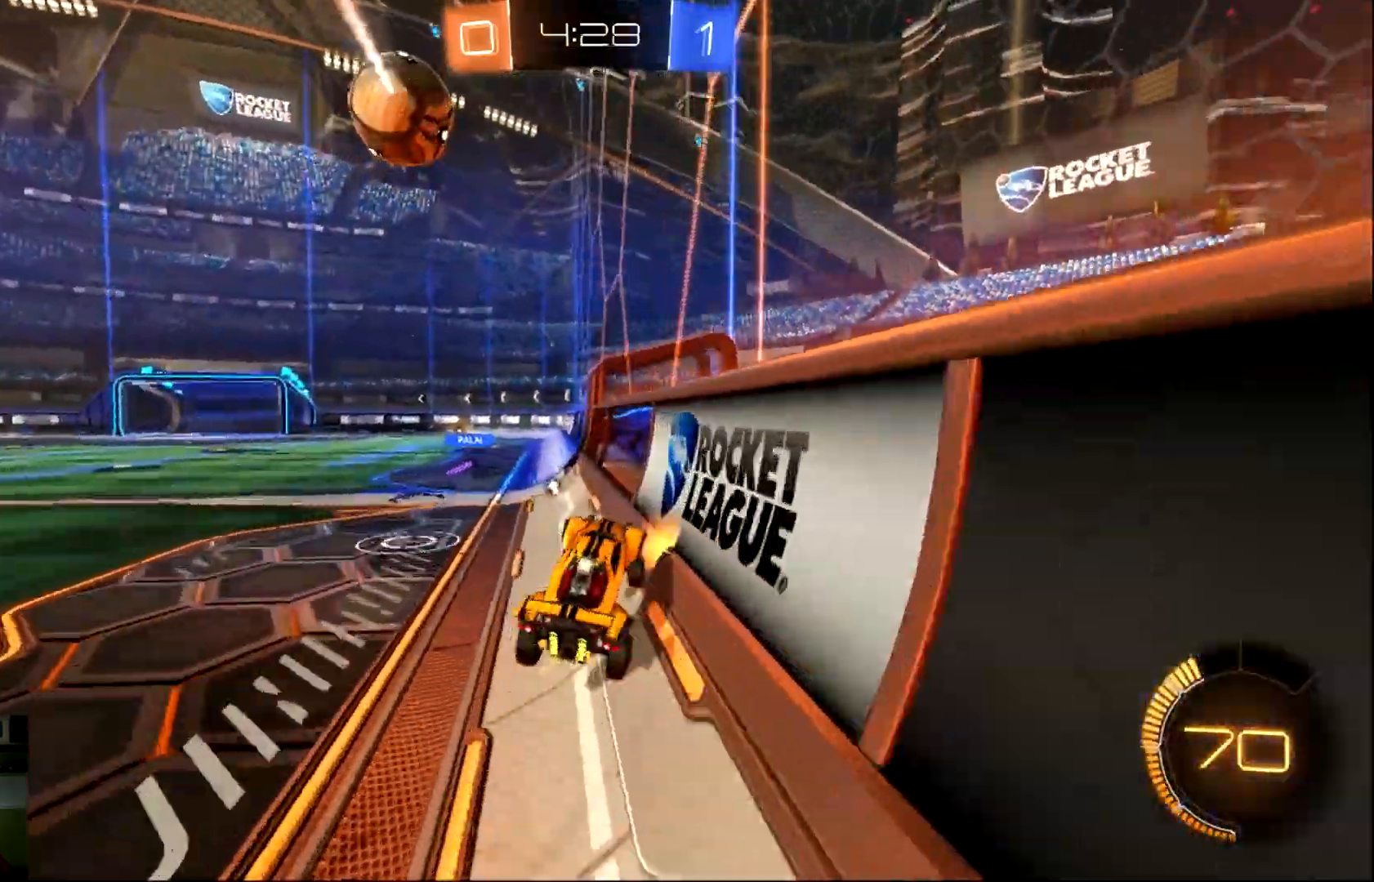
{"buttons": ["CIRCLE", "TRIANGLE", "R2"], "left_stick": "center", "events": [[134, "left_stick", "left"], [200, "CIRCLE", "down"], [434, "TRIANGLE", "down"], [501, "left_stick", "center"]]}
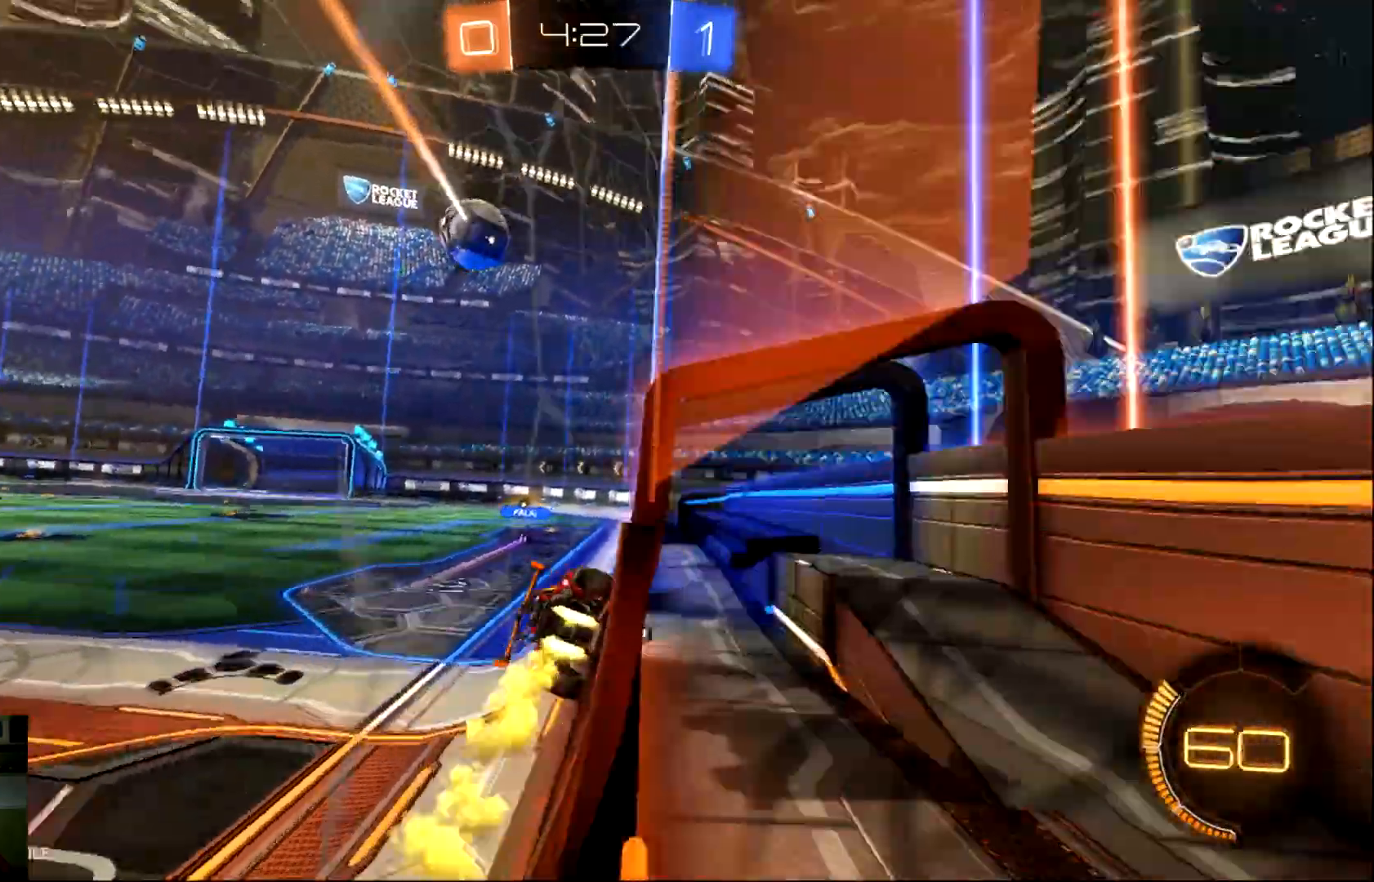
{"buttons": ["R2"], "left_stick": "center", "events": [[33, "TRIANGLE", "up"], [300, "CIRCLE", "up"]]}
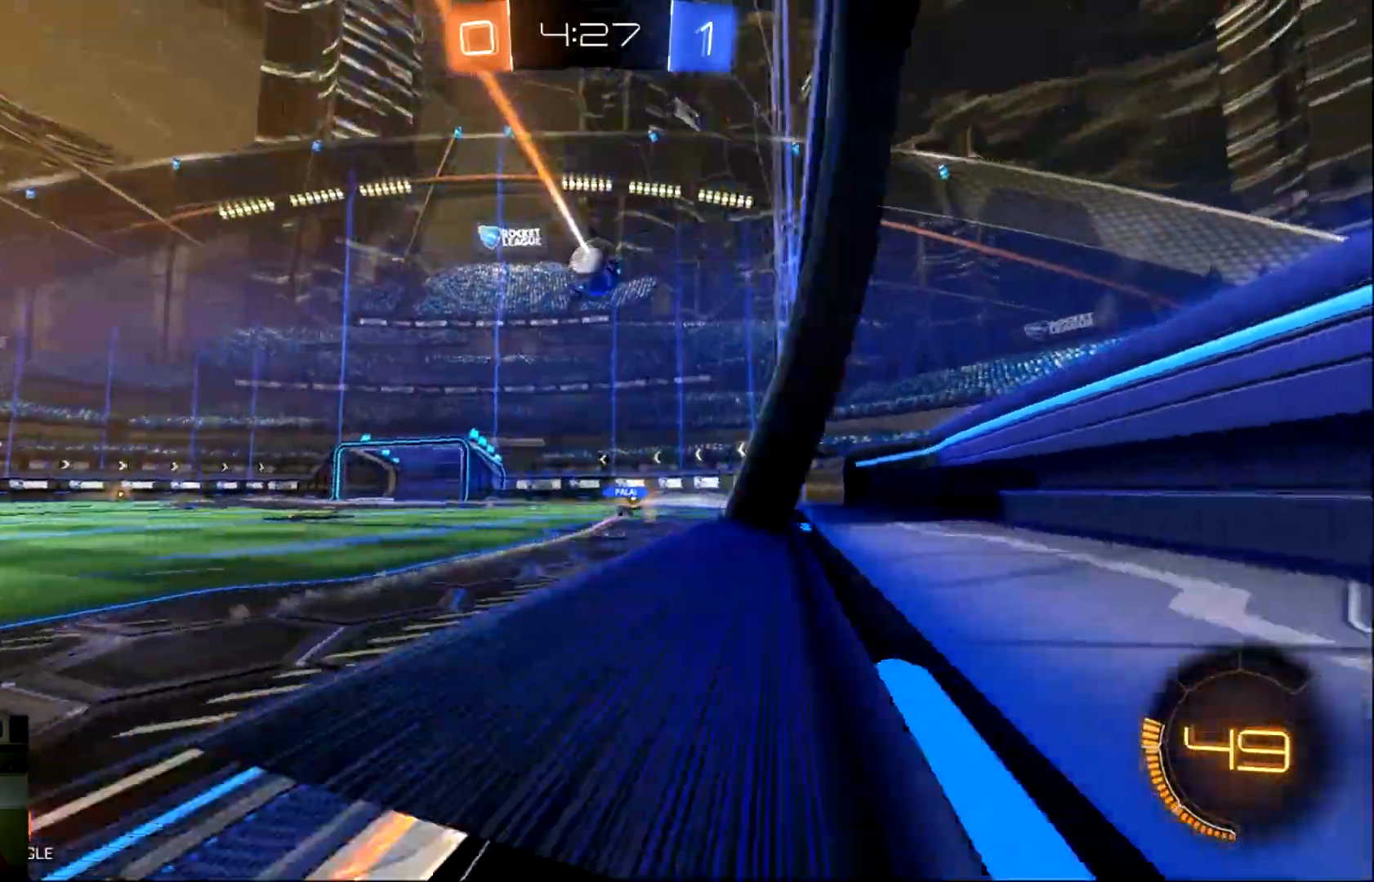
{"buttons": ["R2"], "left_stick": "left", "events": [[367, "left_stick", "left"]]}
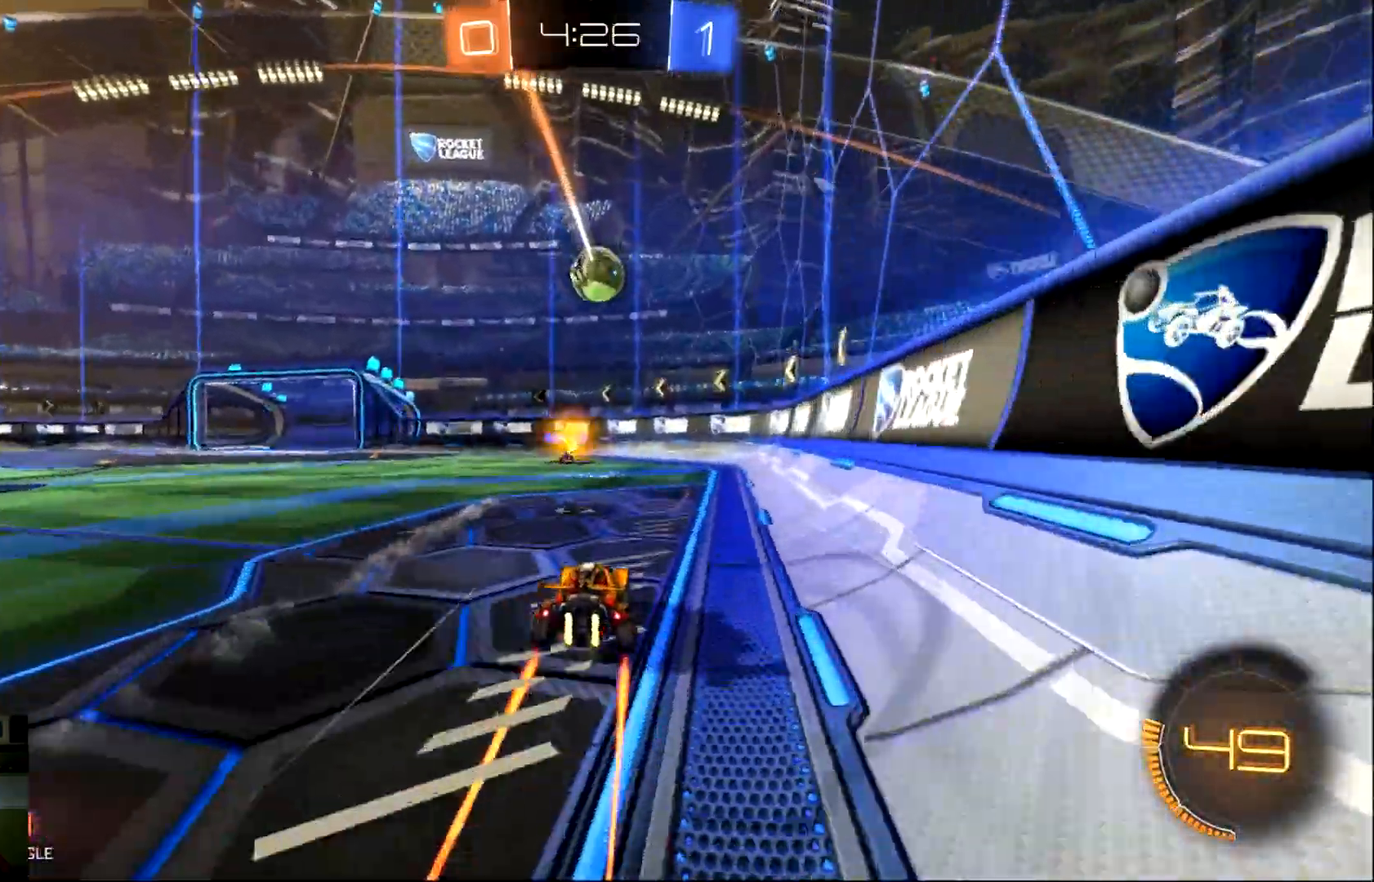
{"buttons": ["R2"], "left_stick": "left", "events": [[116, "left_stick", "center"], [217, "left_stick", "left"]]}
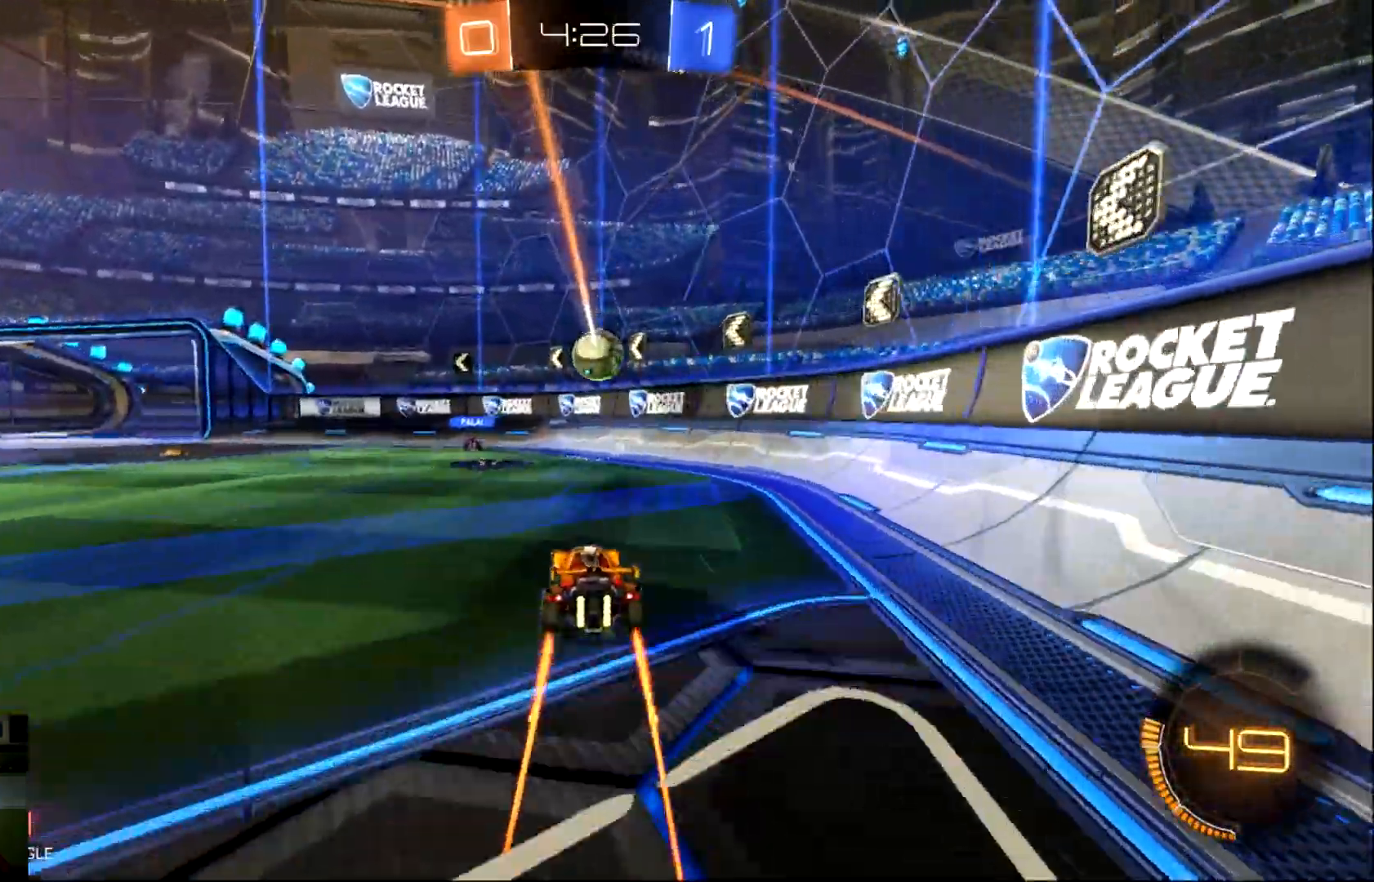
{"buttons": ["R2"], "left_stick": "left", "events": [[234, "left_stick", "center"], [401, "left_stick", "left"]]}
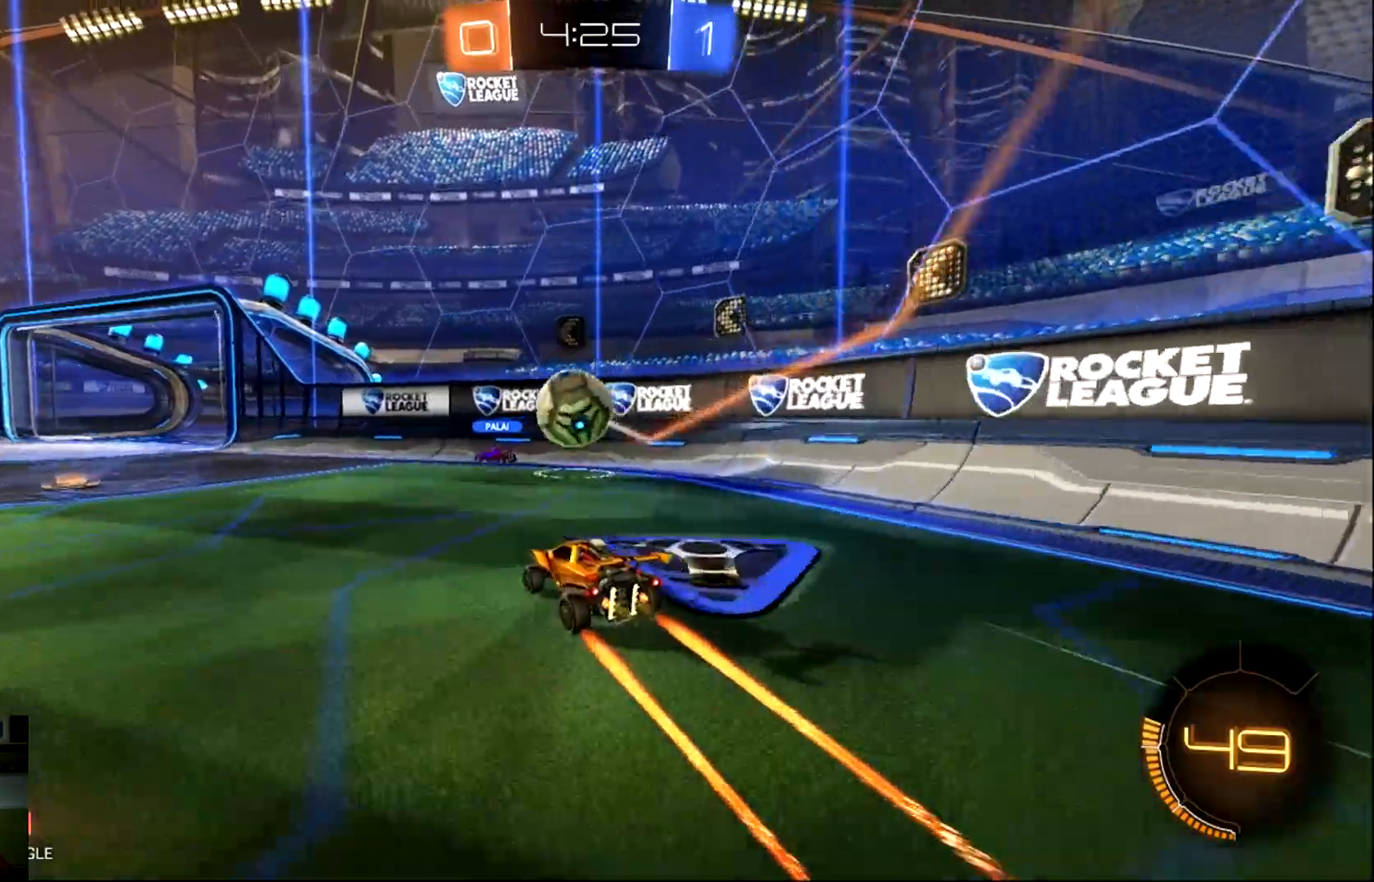
{"buttons": ["R2"], "left_stick": "center", "events": [[33, "L2", "down"], [33, "R2", "up"], [100, "left_stick", "down-left"], [300, "R2", "down"], [300, "left_stick", "left"], [367, "L2", "up"], [500, "left_stick", "center"]]}
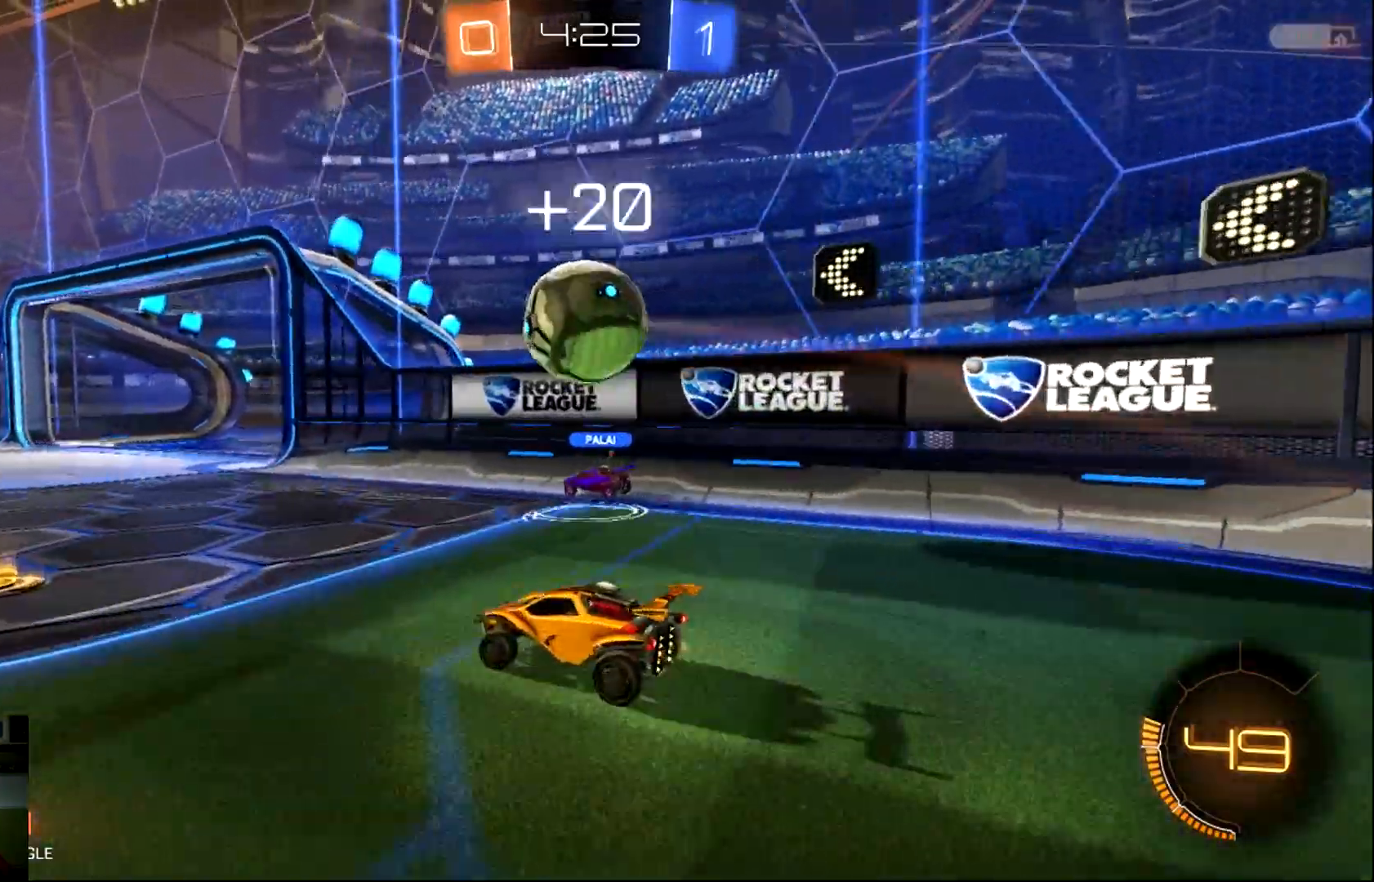
{"buttons": ["R2"], "left_stick": "left", "events": [[234, "CIRCLE", "down"], [251, "left_stick", "left"], [351, "CIRCLE", "up"]]}
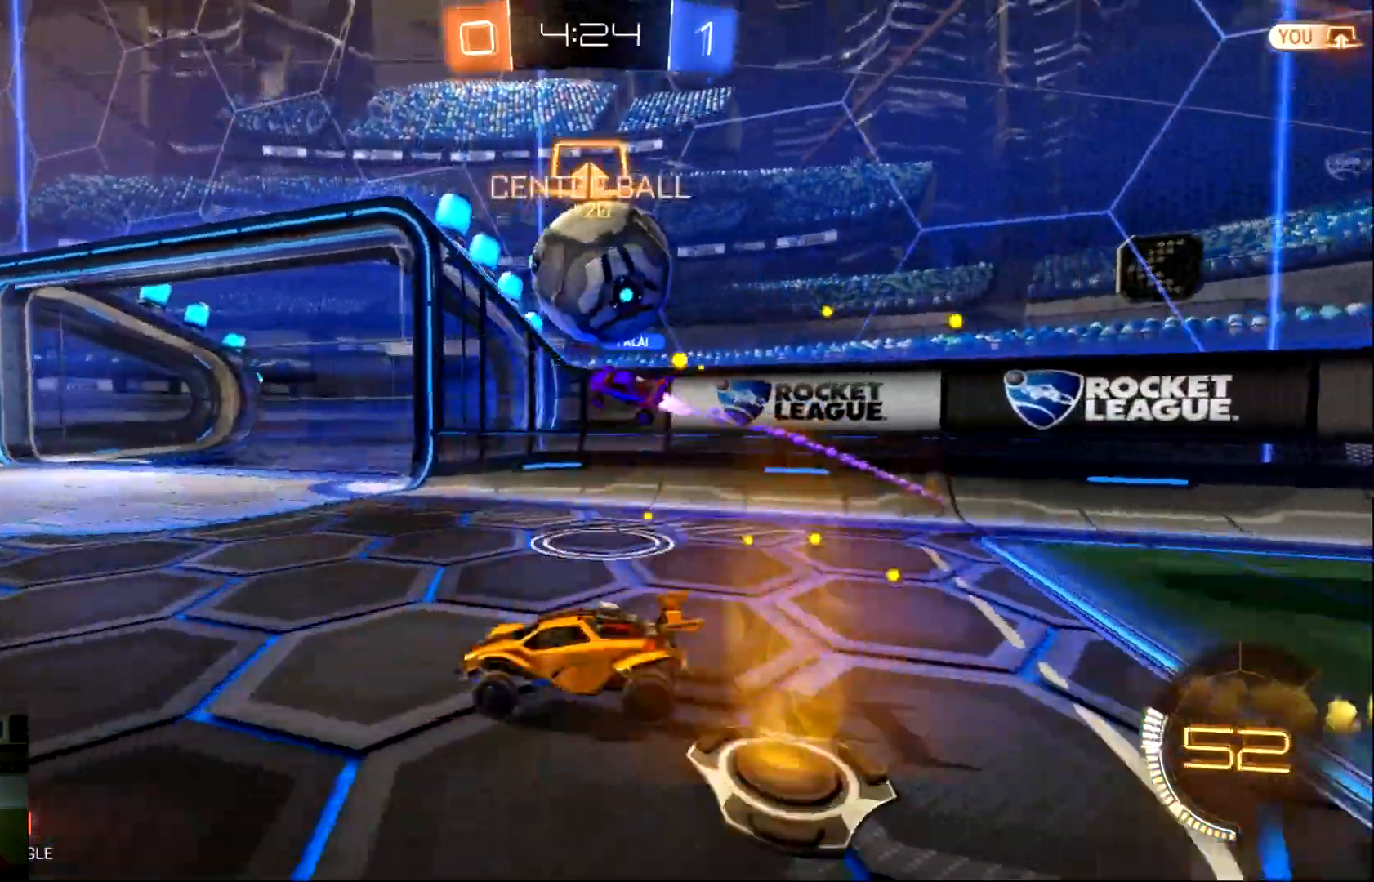
{"buttons": ["R2"], "left_stick": "left", "events": [[50, "left_stick", "center"], [183, "left_stick", "left"]]}
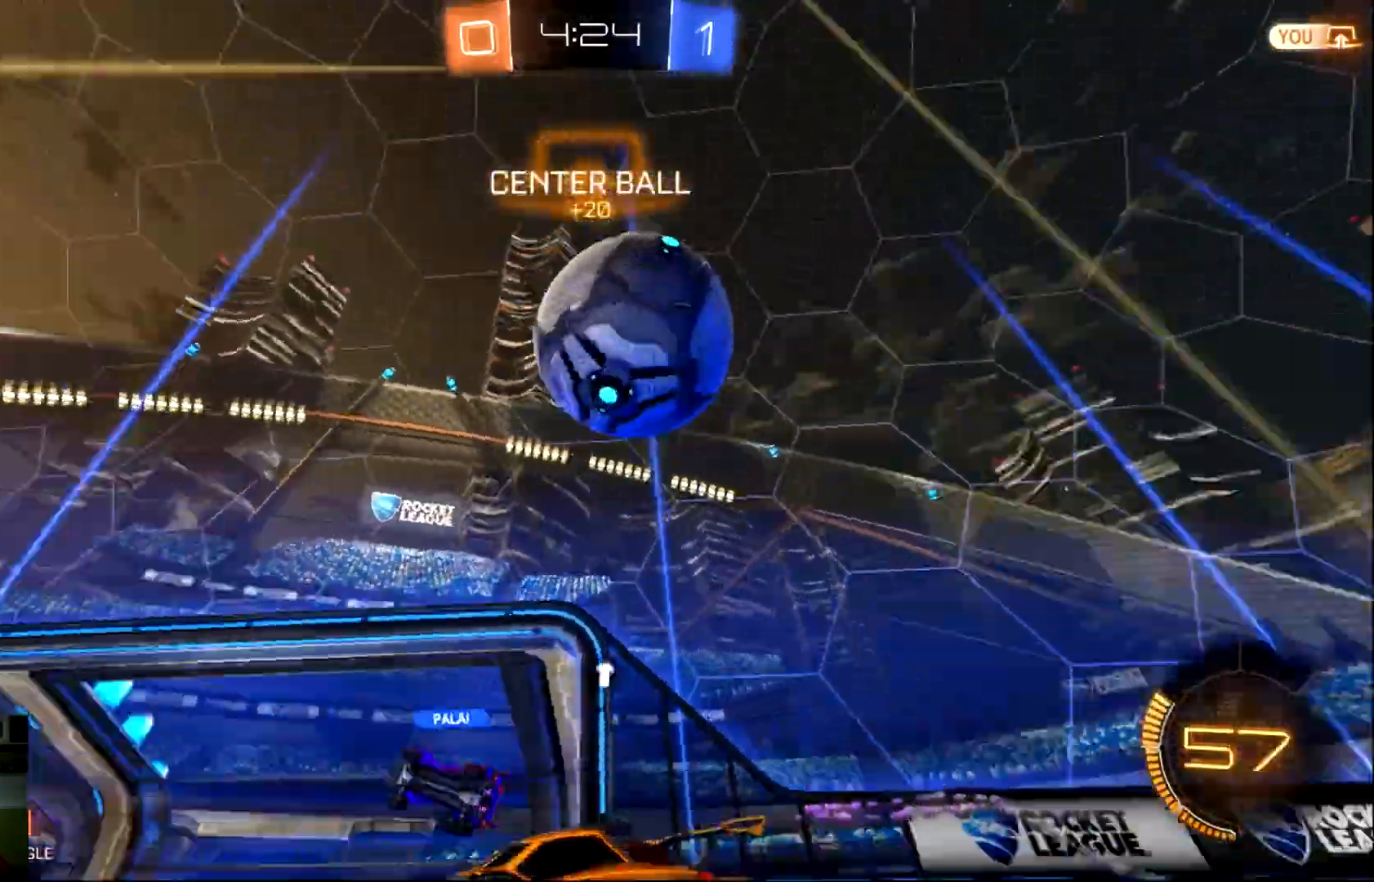
{"buttons": ["R2"], "left_stick": "left", "events": [[17, "TRIANGLE", "down"], [151, "TRIANGLE", "up"]]}
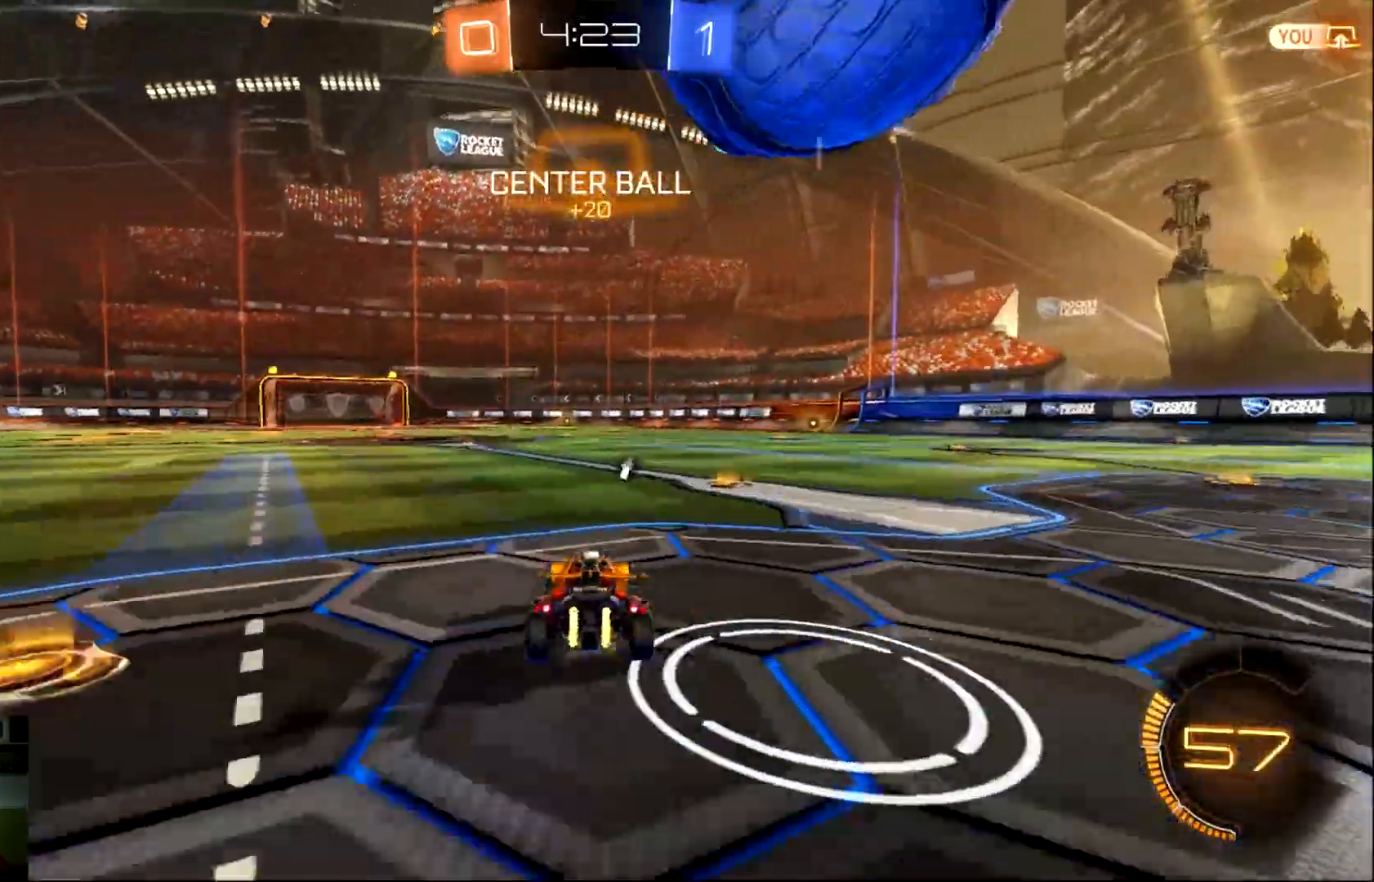
{"buttons": ["CIRCLE", "R2"], "left_stick": "right", "events": [[117, "left_stick", "right"], [300, "CIRCLE", "down"]]}
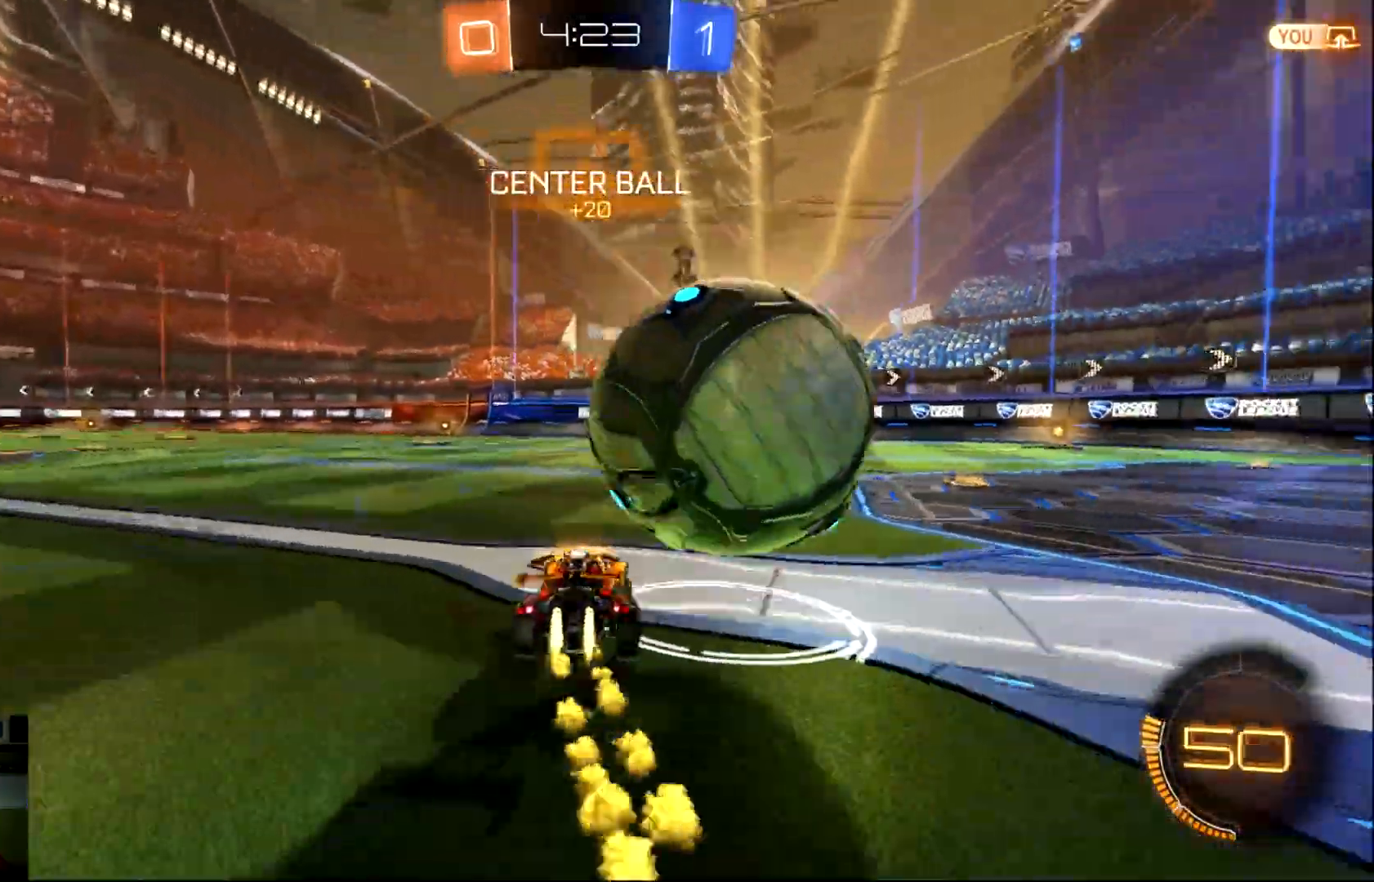
{"buttons": ["CROSS", "R2"], "left_stick": "down-right", "events": [[167, "left_stick", "center"], [234, "CIRCLE", "up"], [367, "left_stick", "down-right"], [401, "CROSS", "down"]]}
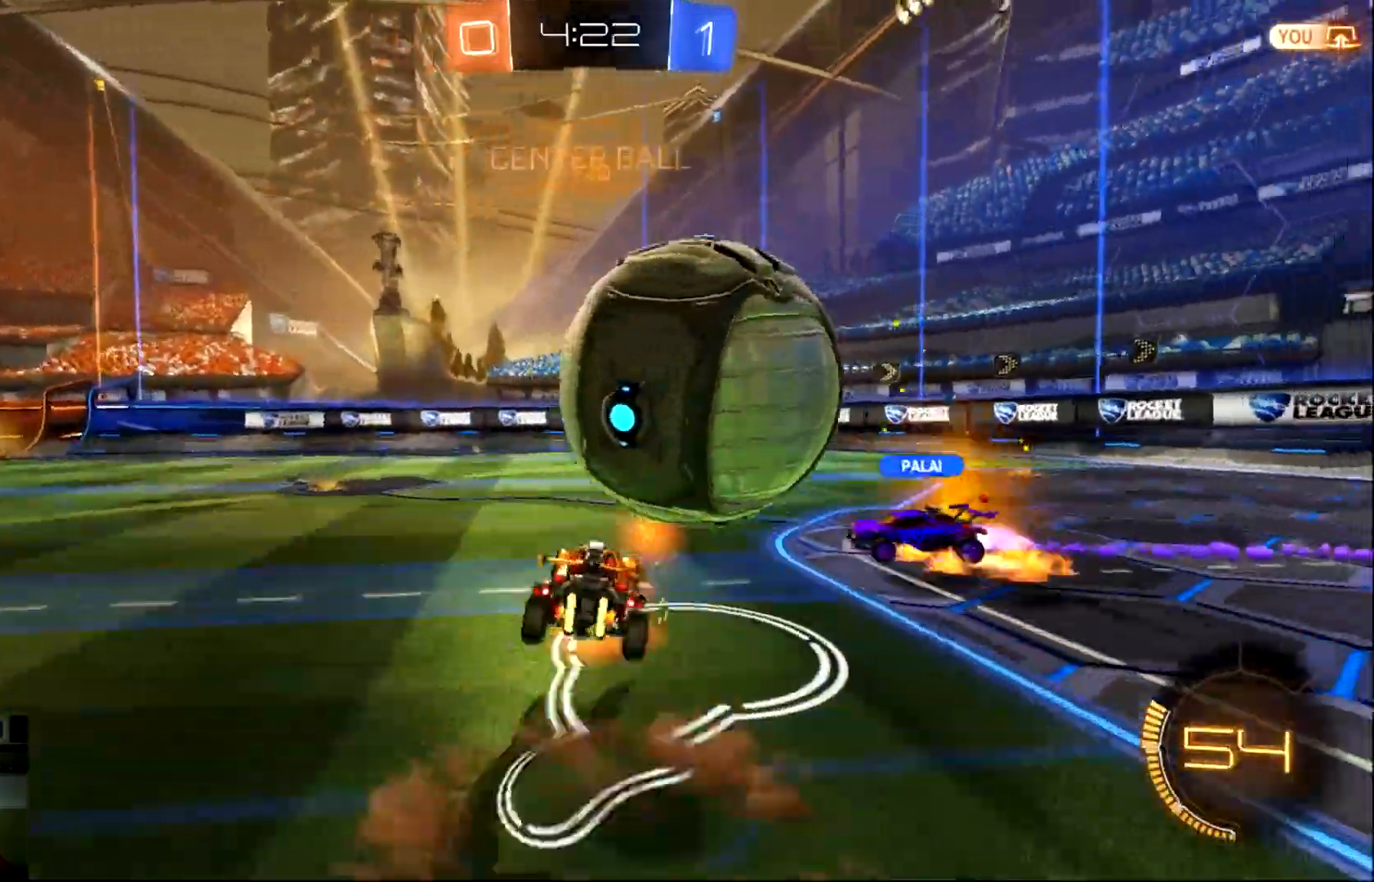
{"buttons": ["L1", "R2"], "left_stick": "down-right", "events": [[83, "R2", "up"], [133, "R2", "down"], [334, "CROSS", "up"], [500, "L1", "down"]]}
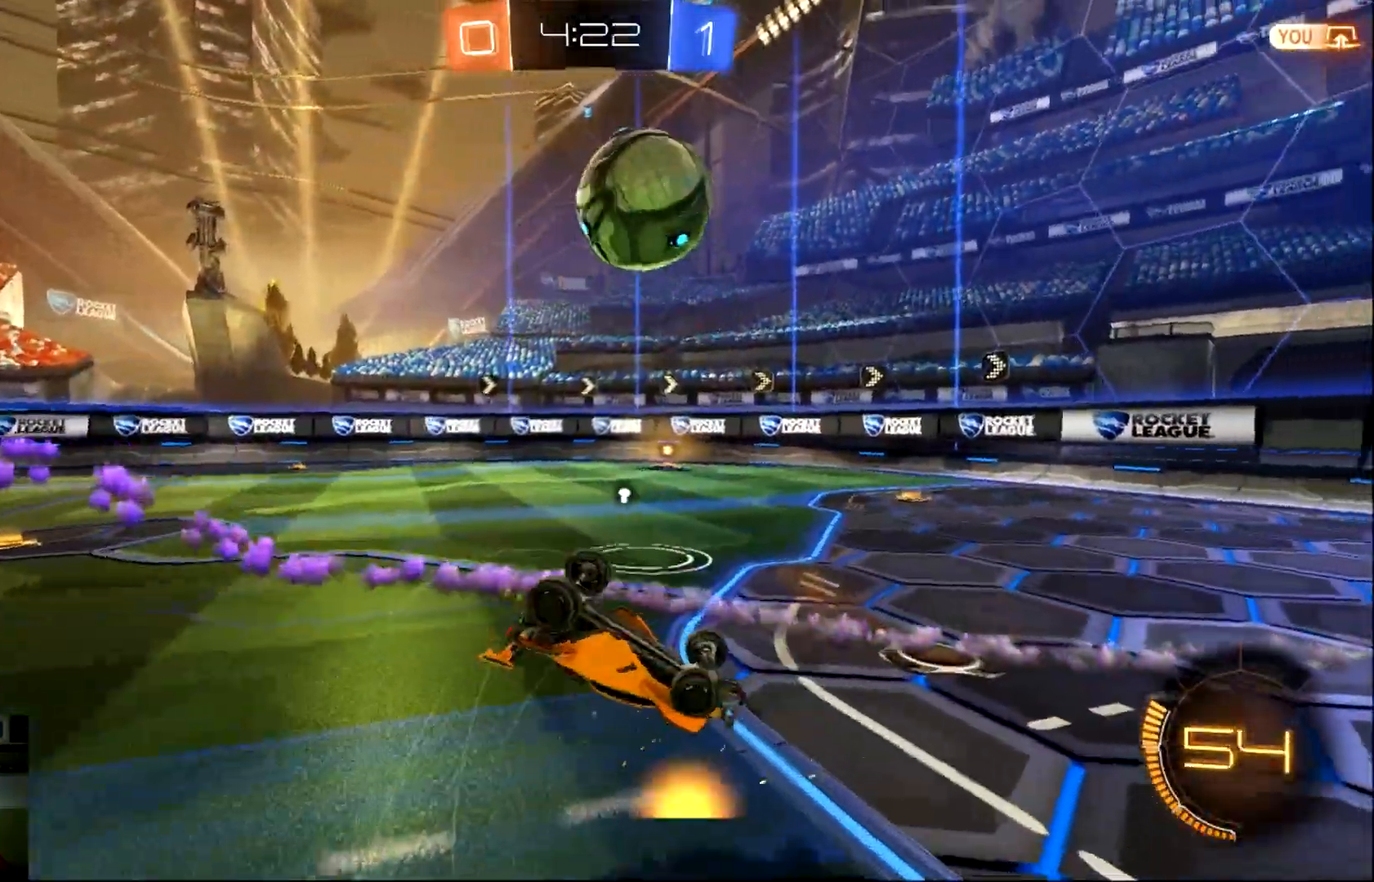
{"buttons": ["CIRCLE", "R2"], "left_stick": "center", "events": [[167, "CIRCLE", "down"], [301, "L1", "up"], [351, "left_stick", "center"]]}
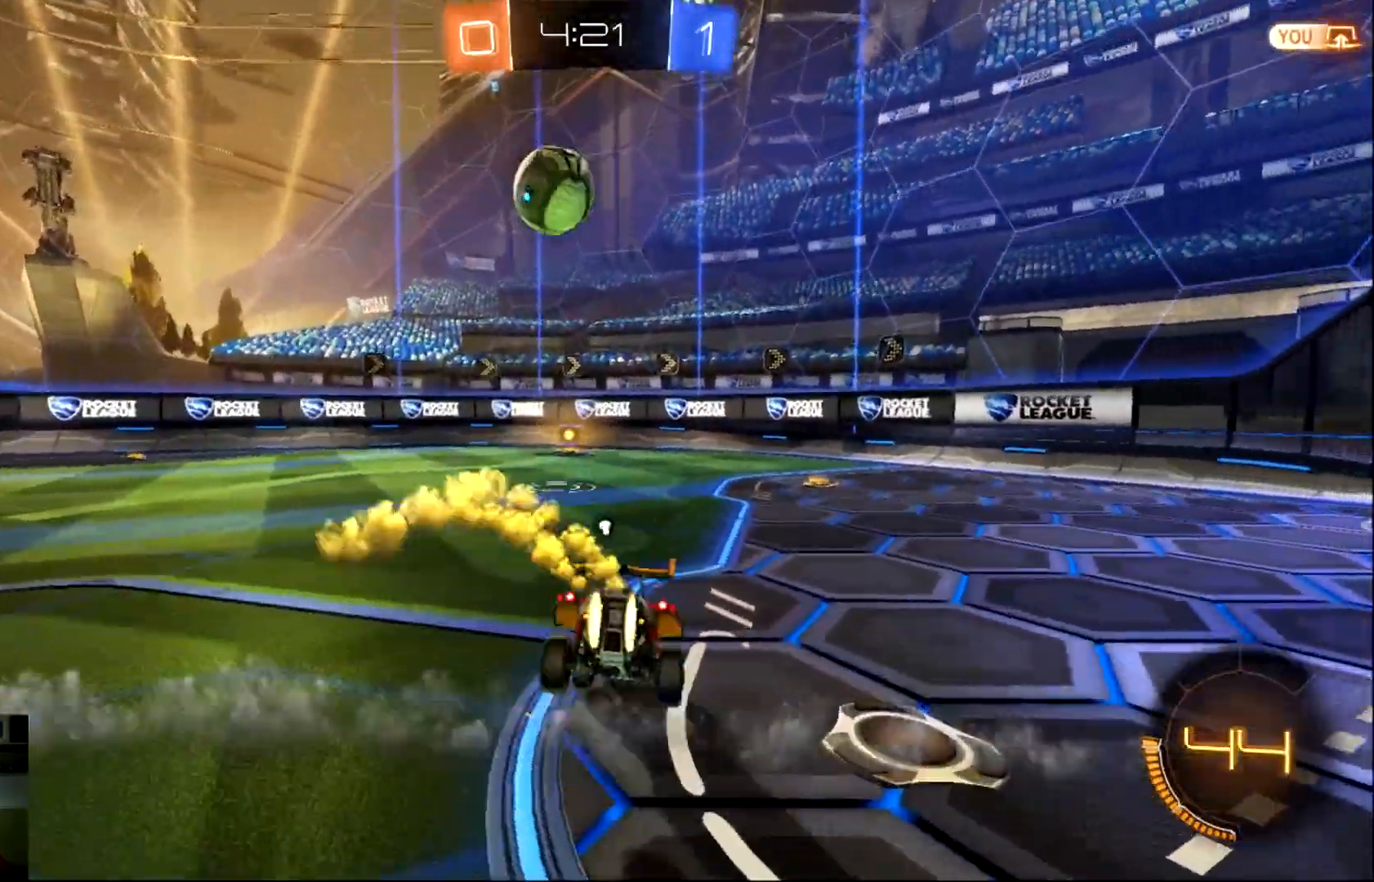
{"buttons": ["CIRCLE", "R2"], "left_stick": "left", "events": [[83, "left_stick", "right"], [217, "left_stick", "center"], [384, "left_stick", "left"]]}
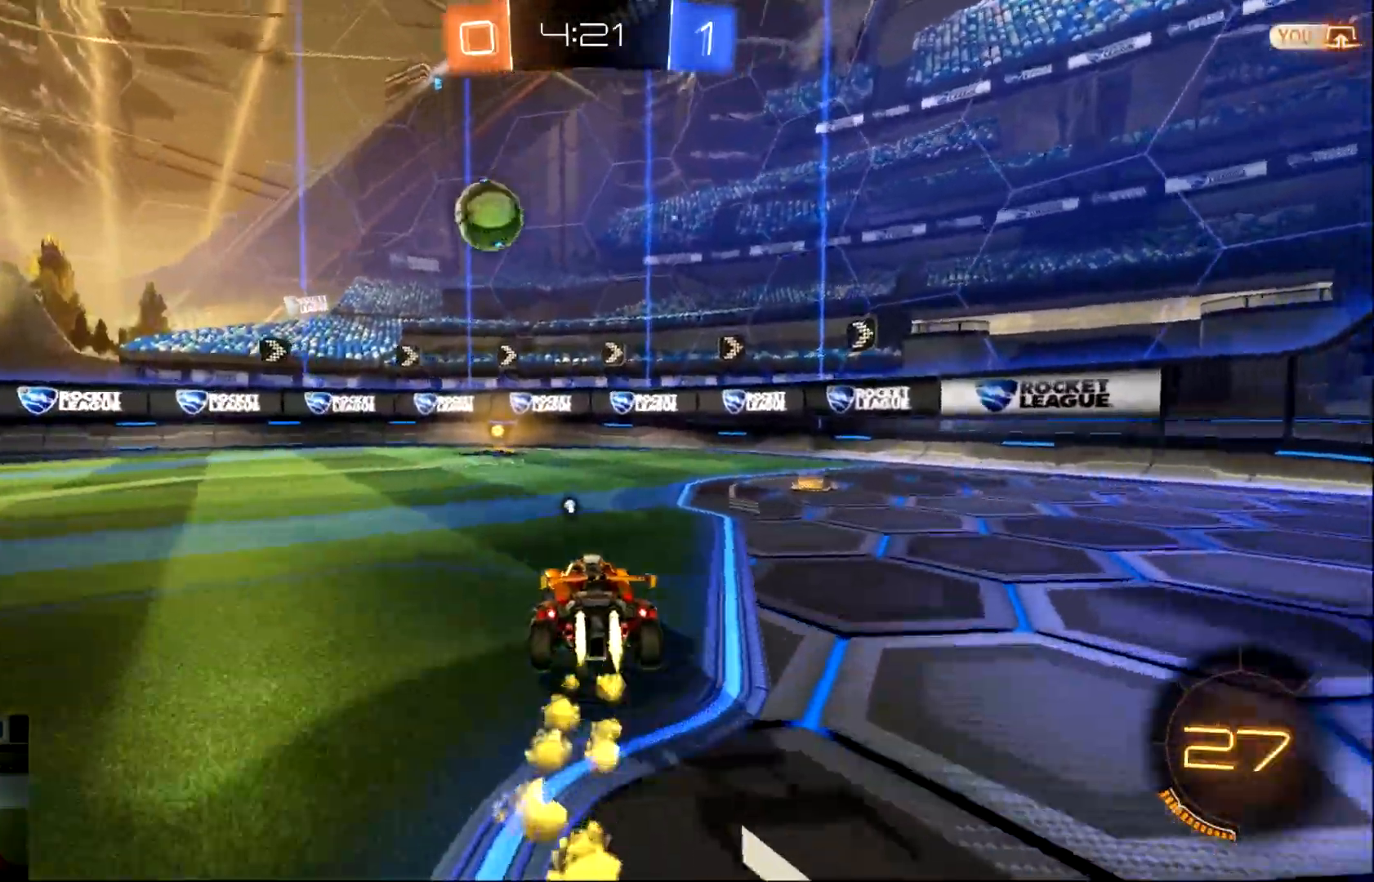
{"buttons": ["CIRCLE", "R2"], "left_stick": "left", "events": [[134, "left_stick", "center"], [217, "TRIANGLE", "down"], [351, "TRIANGLE", "up"], [484, "left_stick", "left"]]}
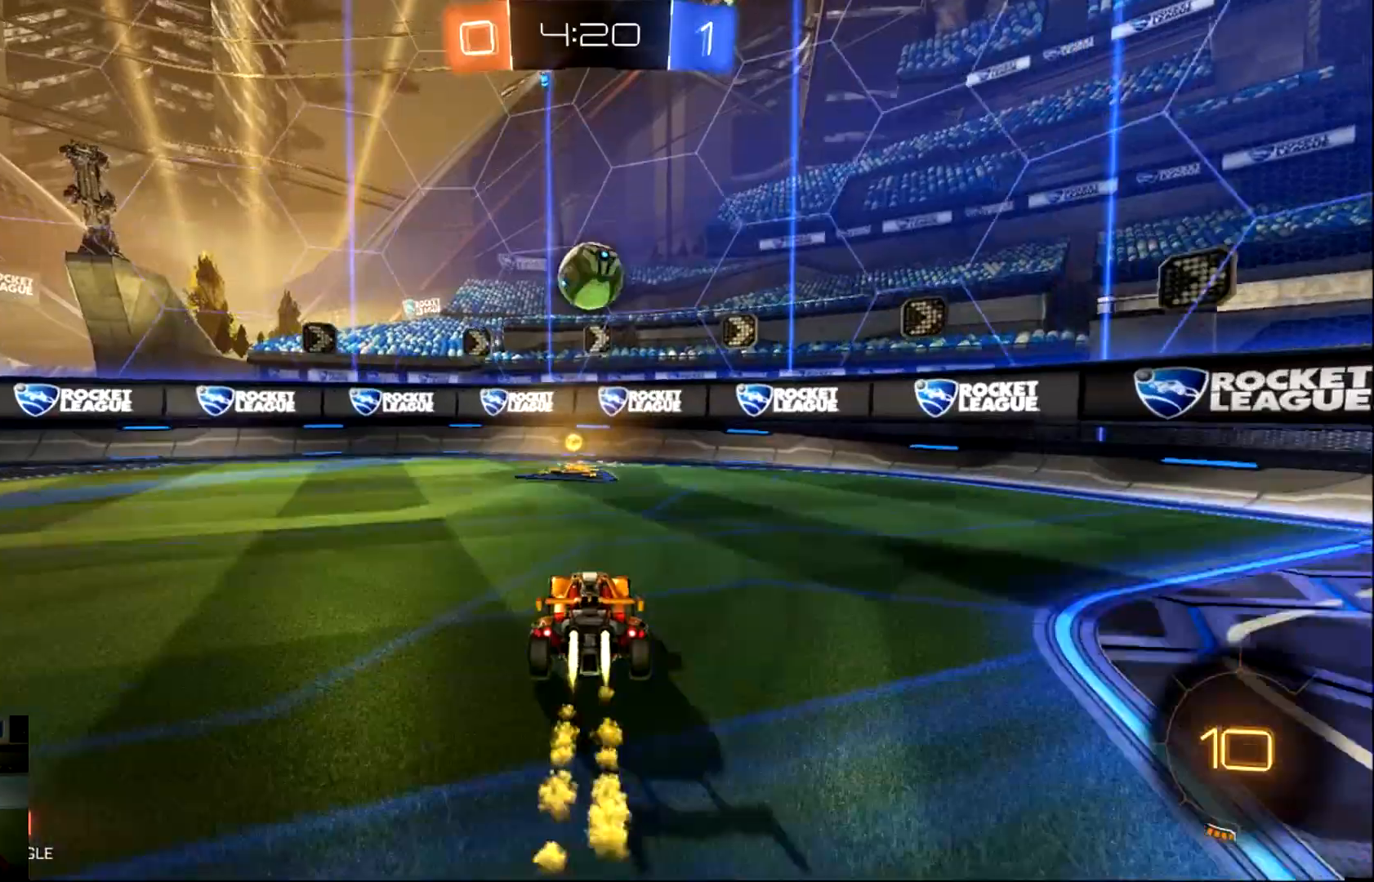
{"buttons": ["R2"], "left_stick": "left", "events": [[50, "CIRCLE", "up"], [117, "left_stick", "center"], [350, "R2", "up"], [350, "left_stick", "left"], [484, "R2", "down"]]}
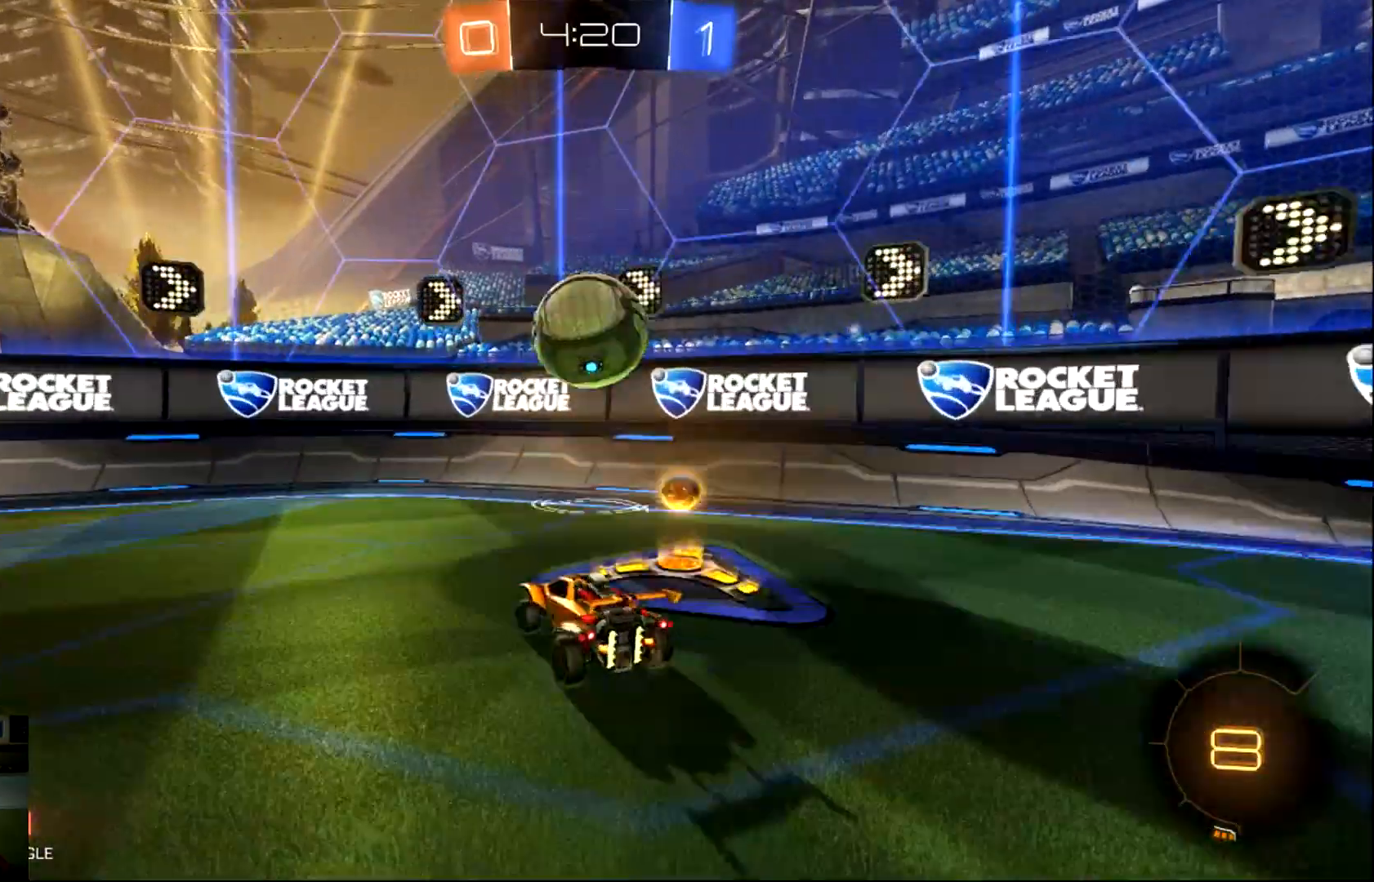
{"buttons": ["SQUARE", "R2"], "left_stick": "left", "events": [[418, "SQUARE", "down"]]}
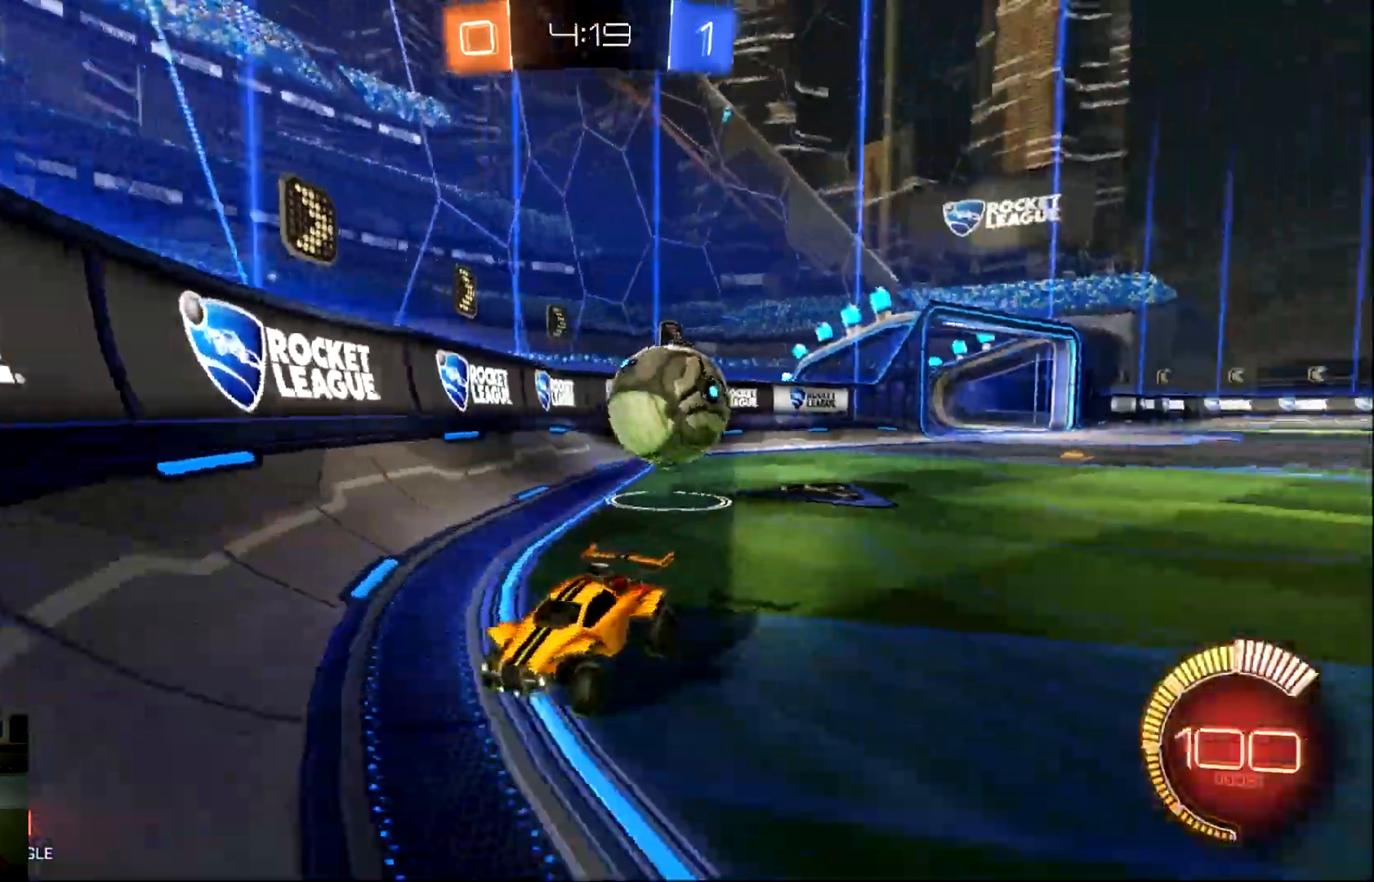
{"buttons": ["R2"], "left_stick": "left", "events": [[117, "SQUARE", "up"], [250, "SQUARE", "down"], [484, "SQUARE", "up"]]}
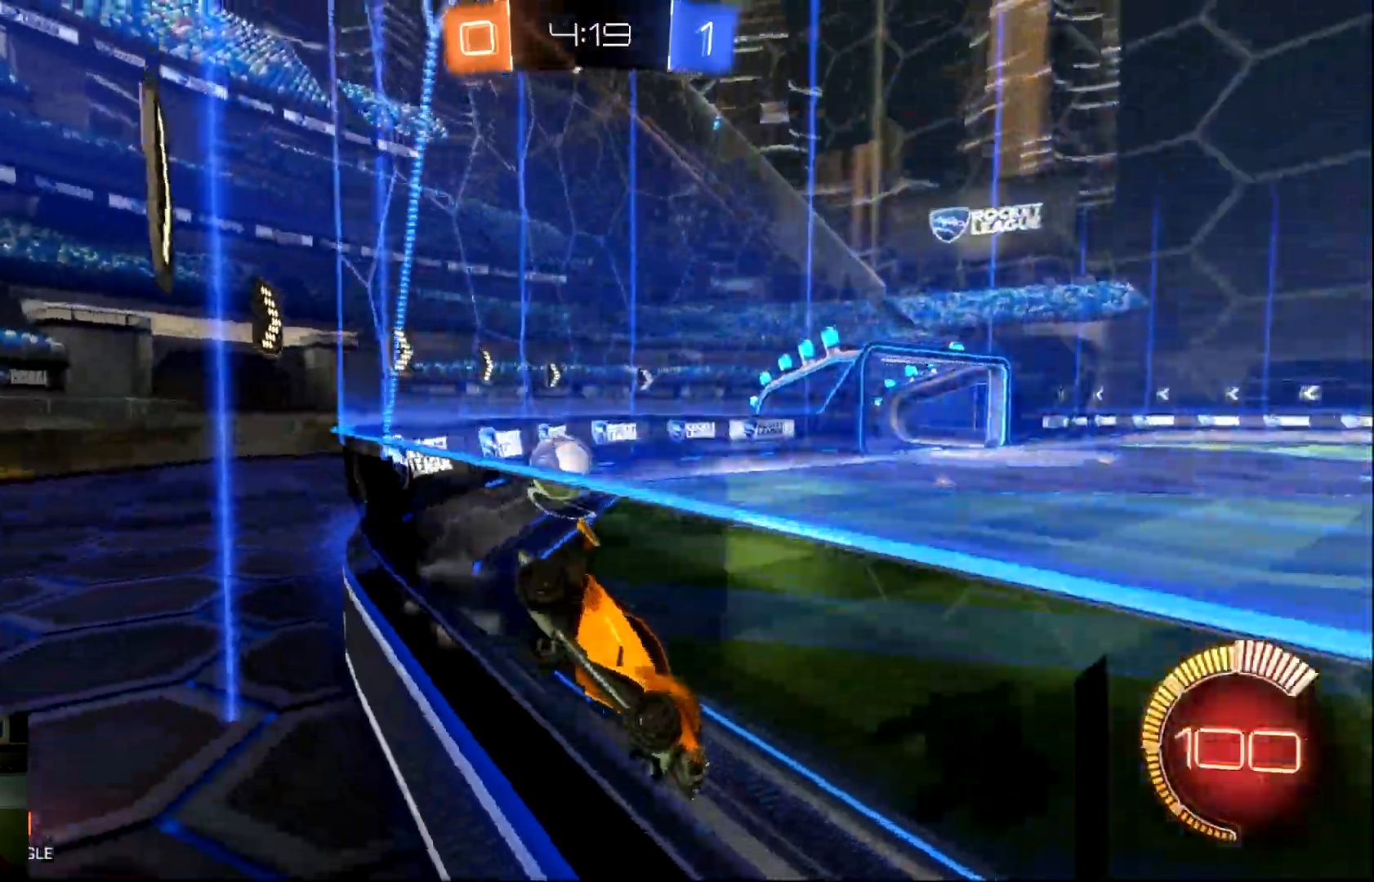
{"buttons": ["R2"], "left_stick": "left", "events": []}
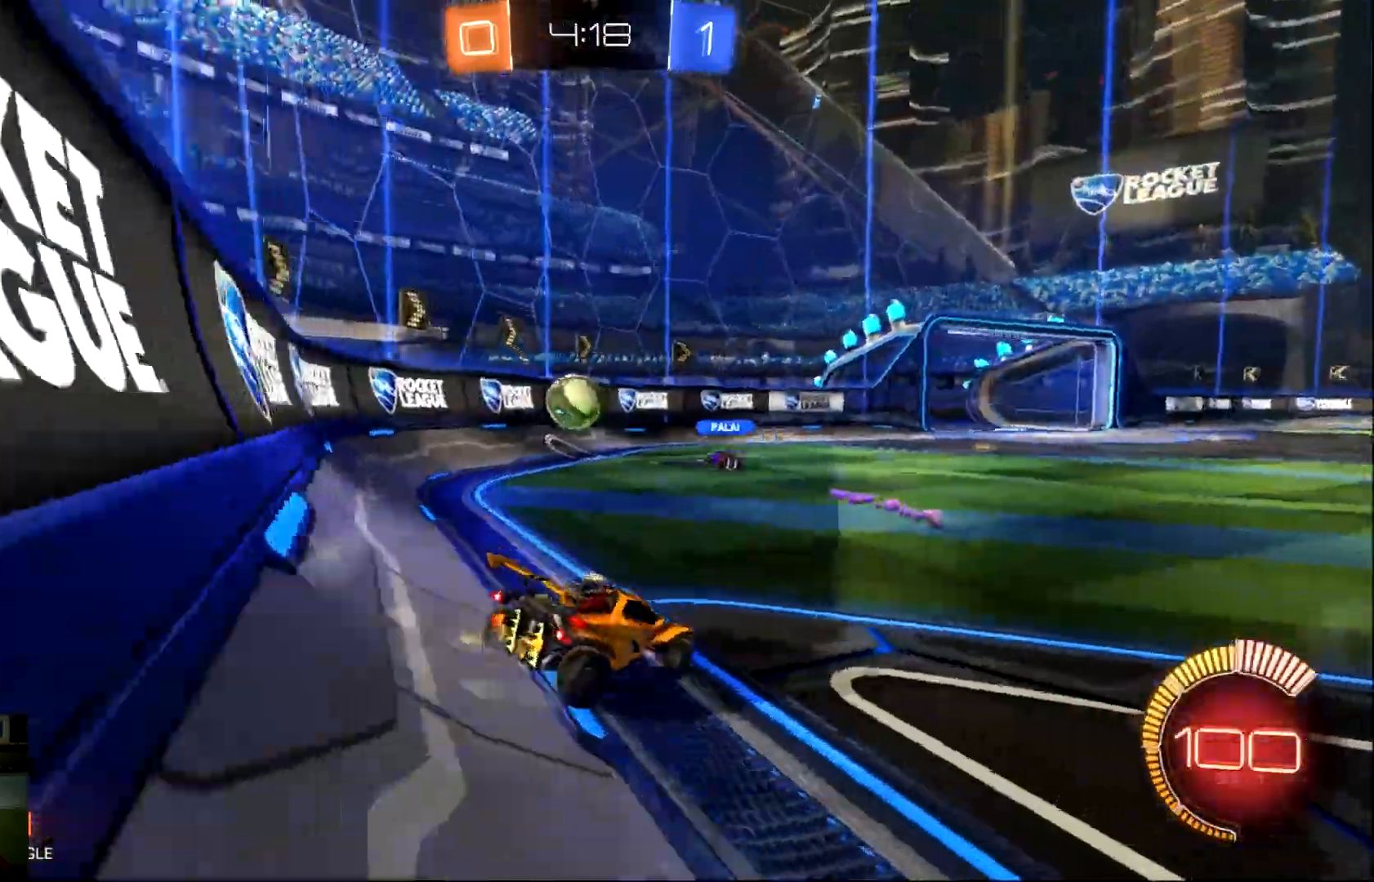
{"buttons": ["CIRCLE", "R2"], "left_stick": "left", "events": [[167, "CIRCLE", "down"]]}
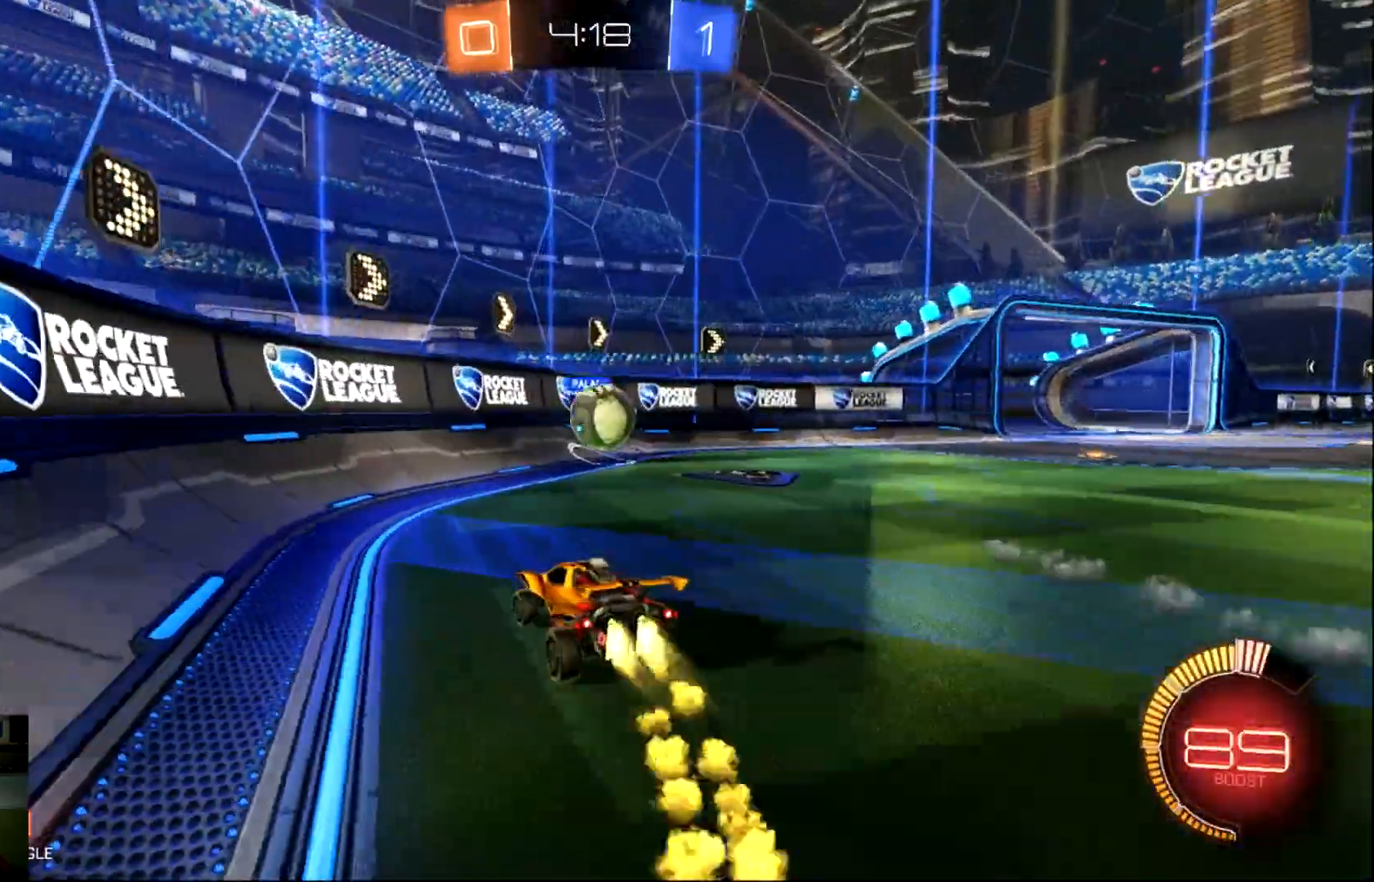
{"buttons": ["CIRCLE", "R2"], "left_stick": "right", "events": [[101, "CIRCLE", "up"], [167, "left_stick", "right"], [367, "CIRCLE", "down"]]}
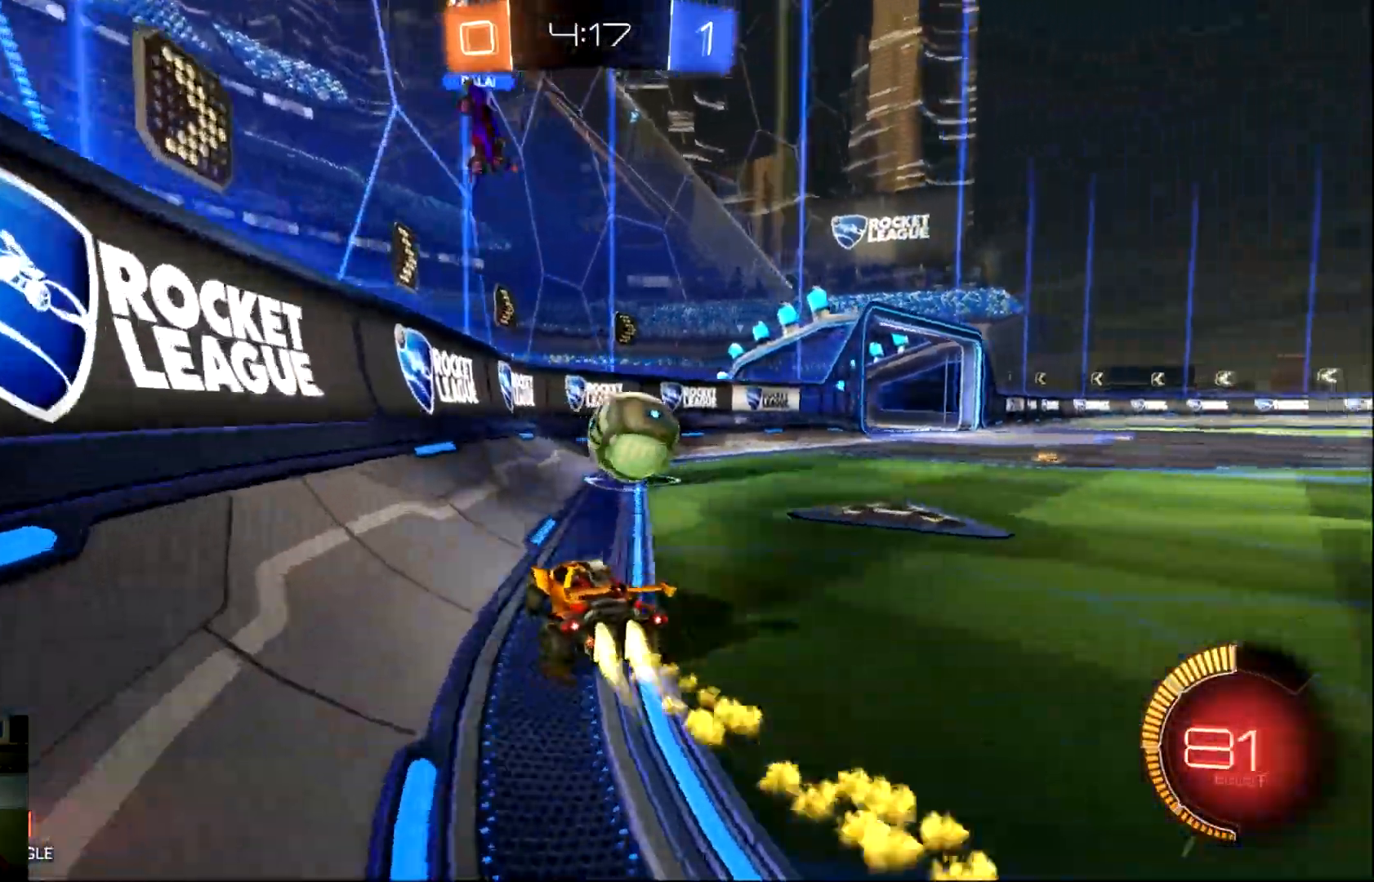
{"buttons": ["R2"], "left_stick": "right", "events": [[167, "left_stick", "center"], [200, "CIRCLE", "up"], [267, "left_stick", "right"], [367, "TRIANGLE", "down"], [500, "TRIANGLE", "up"]]}